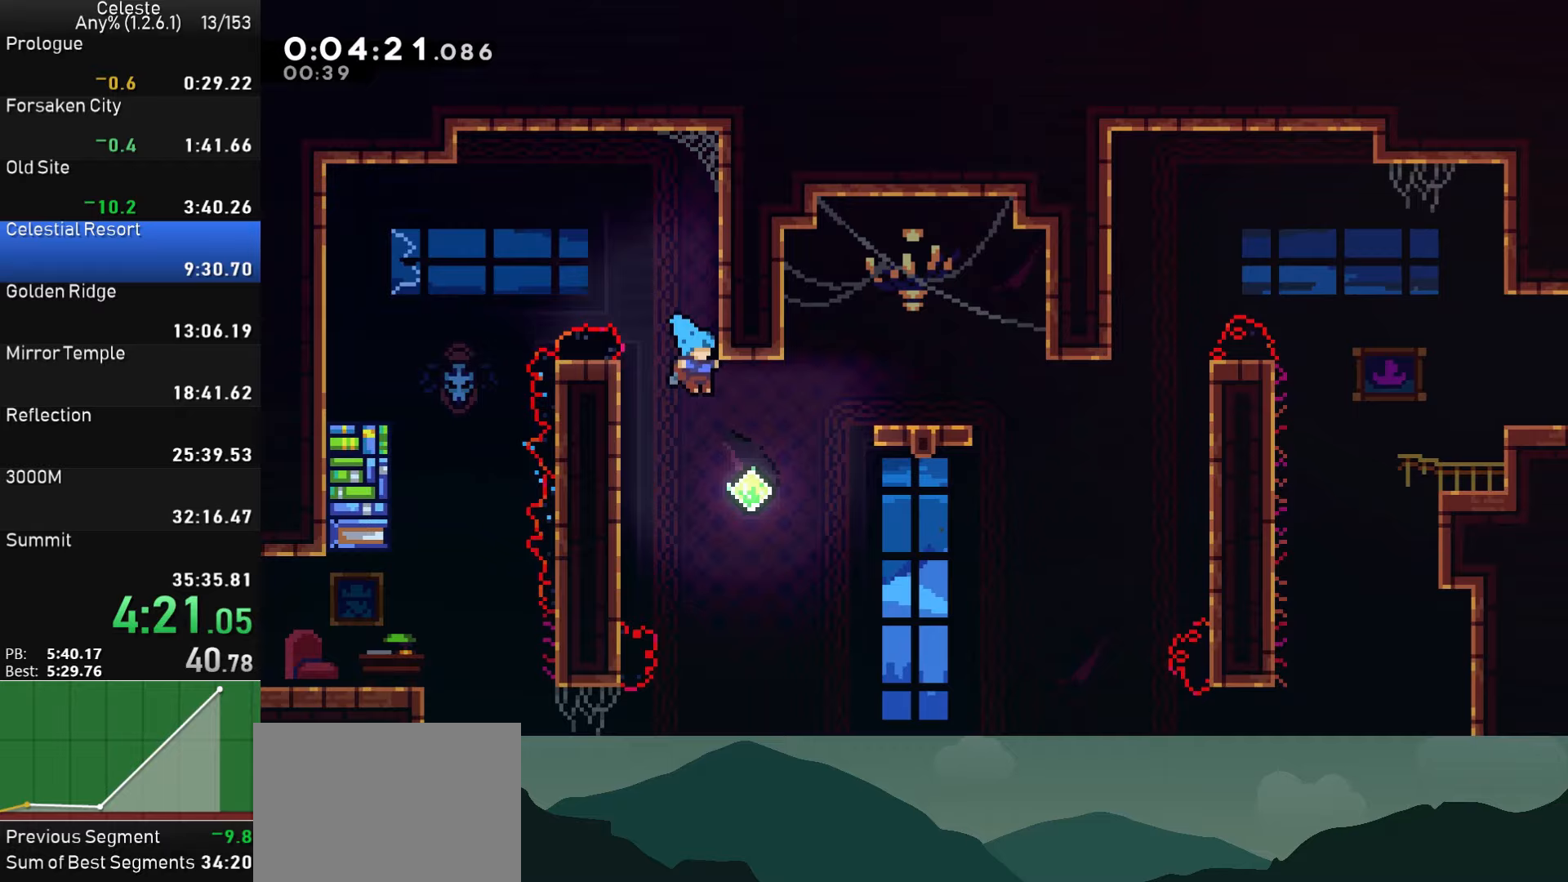
Gameplay with a controller (PlayStation layout); each line is a JSON object with the inputs held at the frame after it (dt_ms = milliseconds from this image to that frame). "events" lists button and stick changes between this image and that frame as [ms after this image, input, new state], when the widget could be followed in between.
{"dt_ms": 250, "buttons": ["SQUARE", "DPAD_UP", "DPAD_RIGHT"], "left_stick": "center", "right_stick": "center", "events": [[217, "DPAD_UP", "down"], [233, "SQUARE", "down"]]}
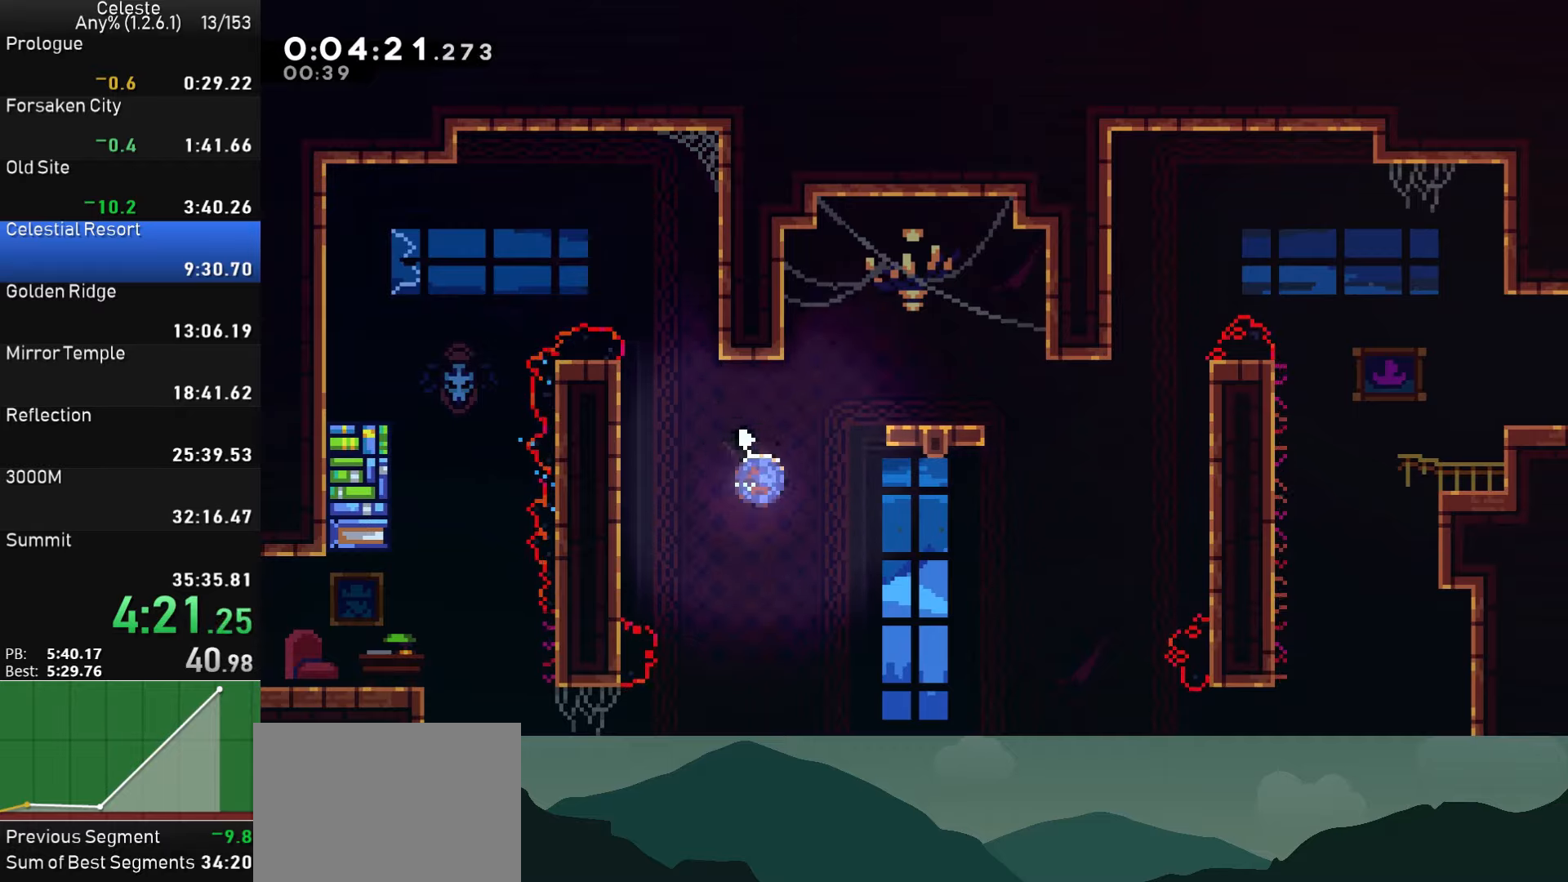
{"dt_ms": 500, "buttons": ["DPAD_RIGHT"], "left_stick": "center", "right_stick": "center", "events": [[133, "SQUARE", "up"], [150, "DPAD_UP", "up"], [283, "DPAD_RIGHT", "up"], [383, "DPAD_RIGHT", "down"]]}
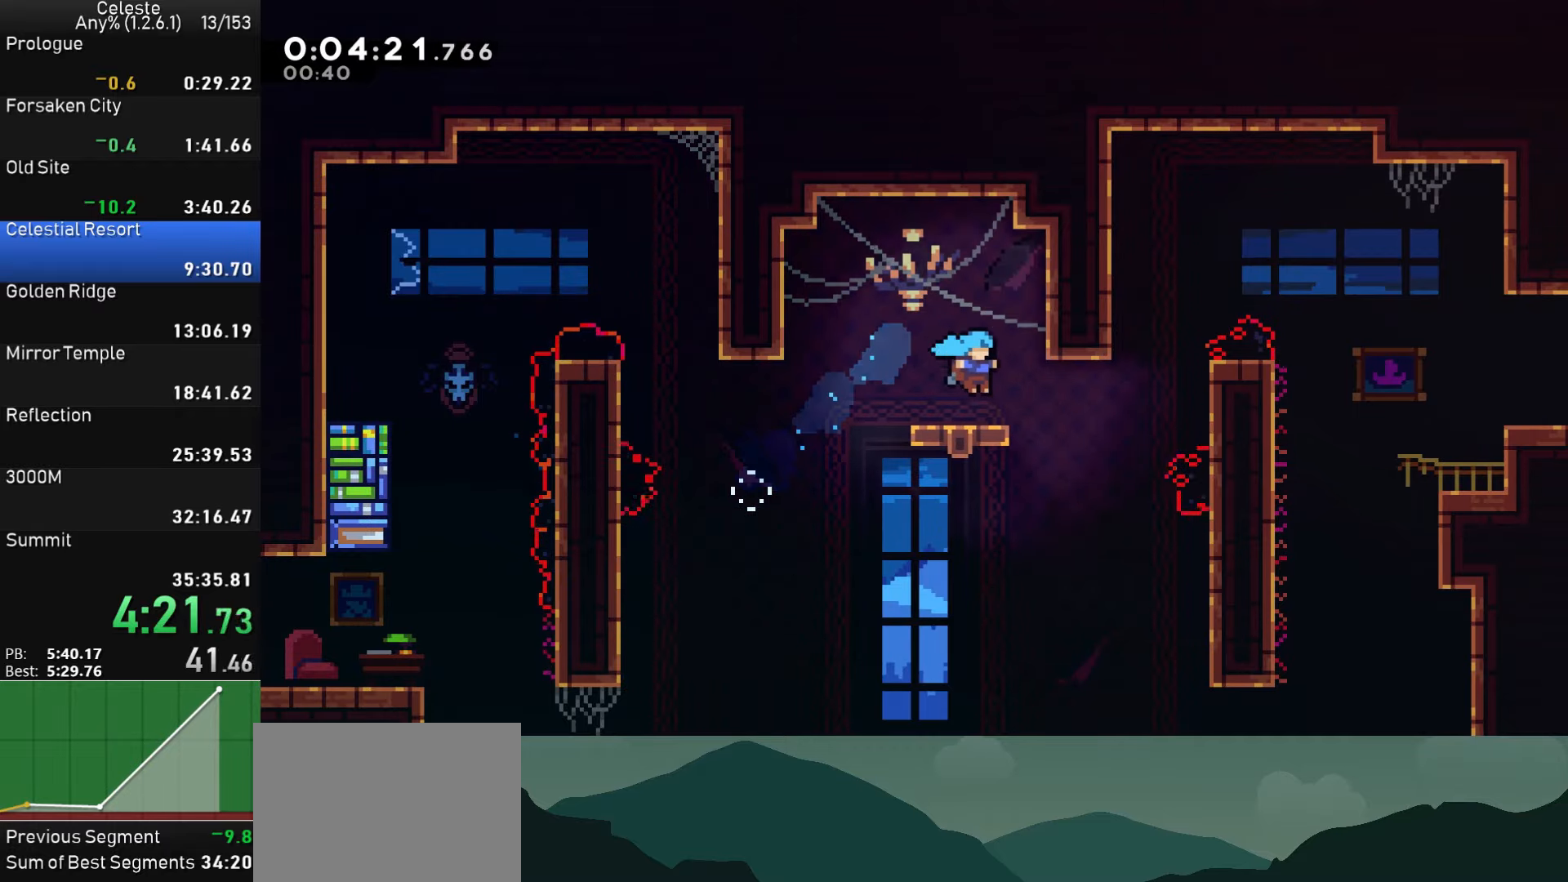
{"dt_ms": 500, "buttons": ["SQUARE", "DPAD_UP"], "left_stick": "center", "right_stick": "center", "events": [[333, "DPAD_UP", "down"], [350, "DPAD_RIGHT", "up"], [400, "SQUARE", "down"]]}
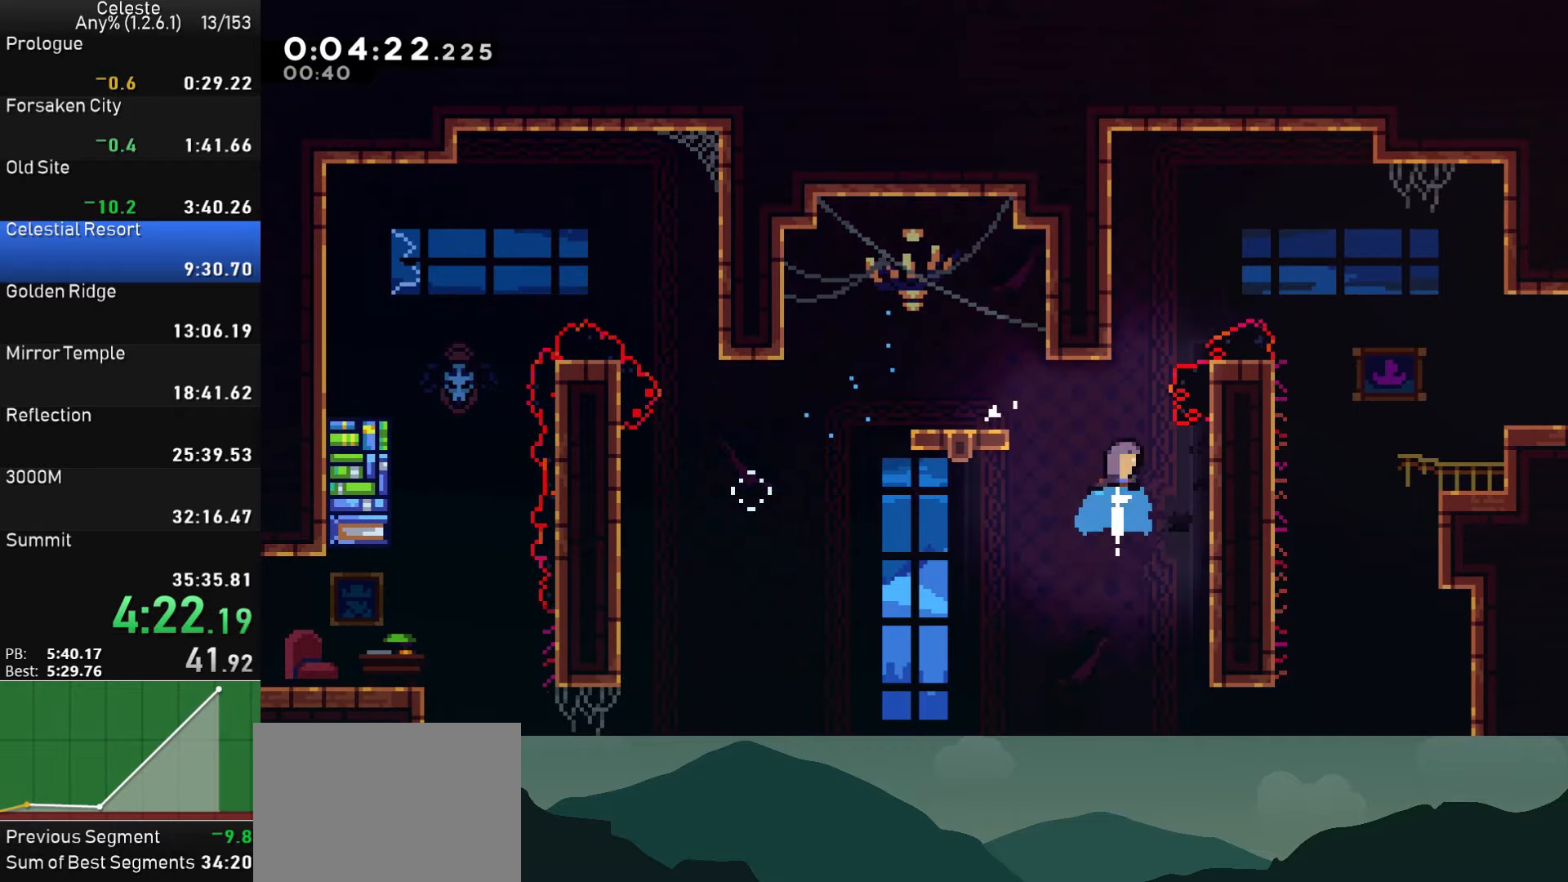
{"dt_ms": 500, "buttons": ["DPAD_RIGHT"], "left_stick": "center", "right_stick": "center", "events": [[33, "DPAD_RIGHT", "down"], [50, "SQUARE", "up"], [67, "DPAD_UP", "up"], [100, "CROSS", "down"], [233, "CROSS", "up"]]}
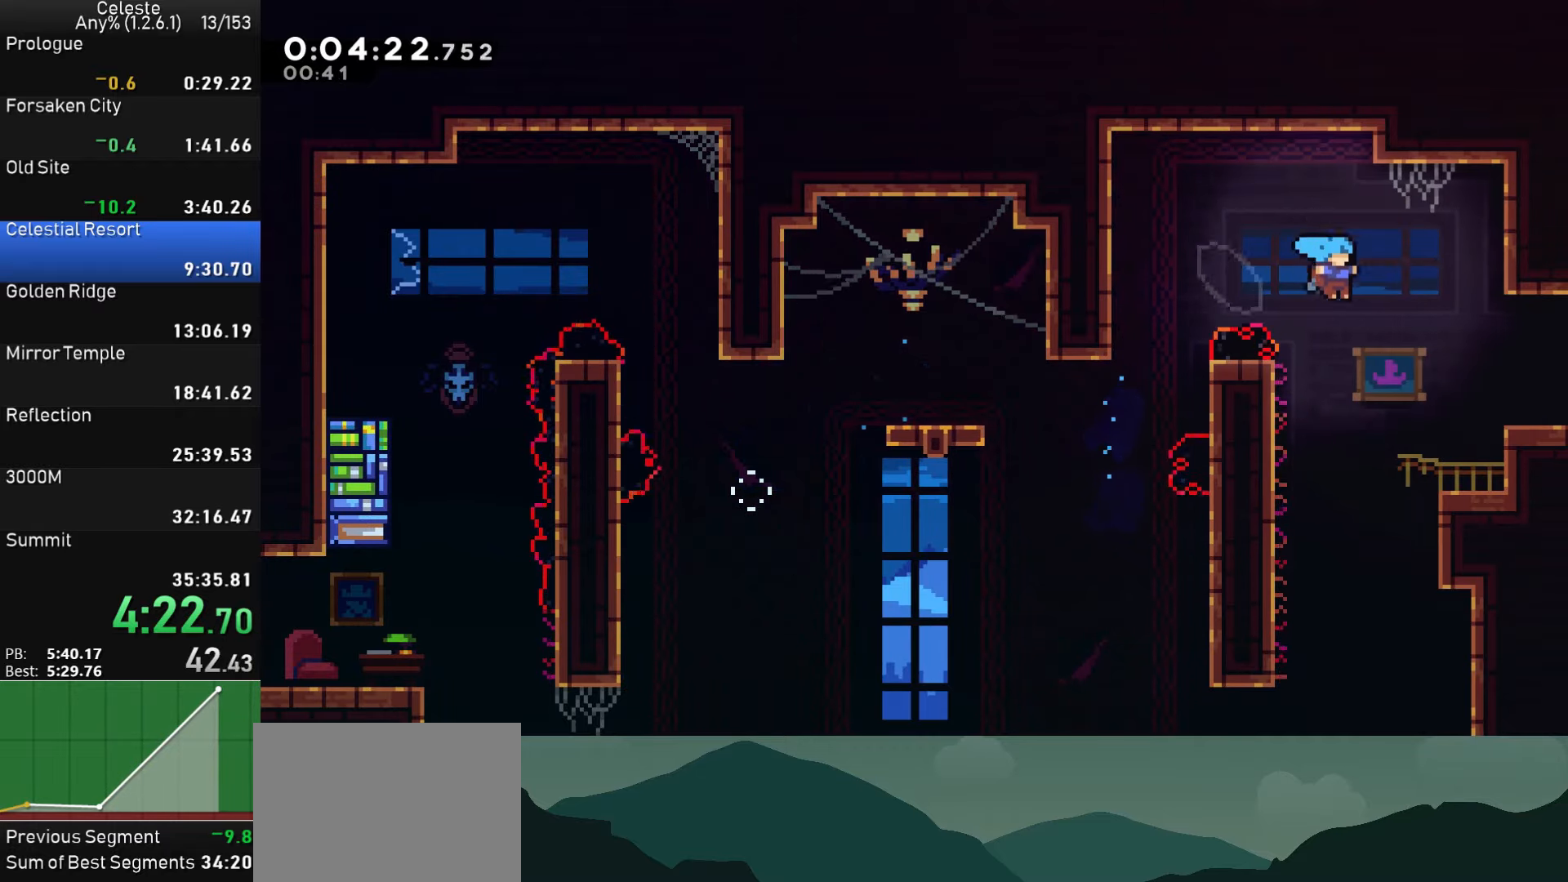
{"dt_ms": 500, "buttons": ["DPAD_DOWN", "DPAD_RIGHT"], "left_stick": "center", "right_stick": "center", "events": [[333, "CROSS", "down"], [333, "DPAD_RIGHT", "up"], [467, "DPAD_RIGHT", "down"], [483, "CROSS", "up"], [483, "DPAD_DOWN", "down"]]}
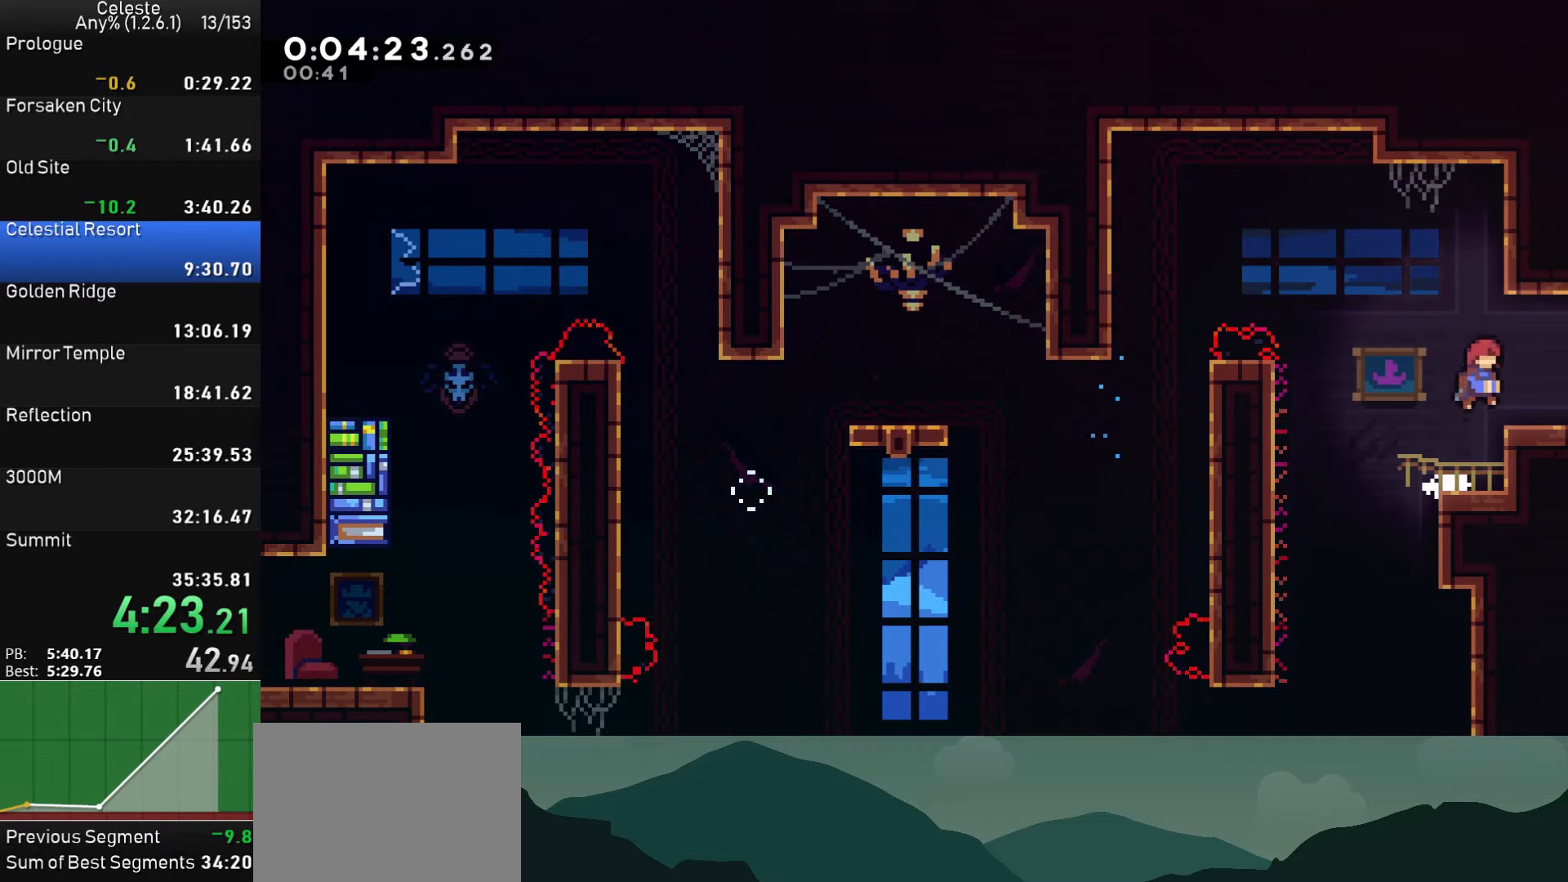
{"dt_ms": 500, "buttons": ["DPAD_RIGHT"], "left_stick": "center", "right_stick": "center", "events": [[33, "SQUARE", "down"], [133, "CROSS", "down"], [150, "DPAD_DOWN", "up"], [183, "SQUARE", "up"], [217, "CROSS", "up"]]}
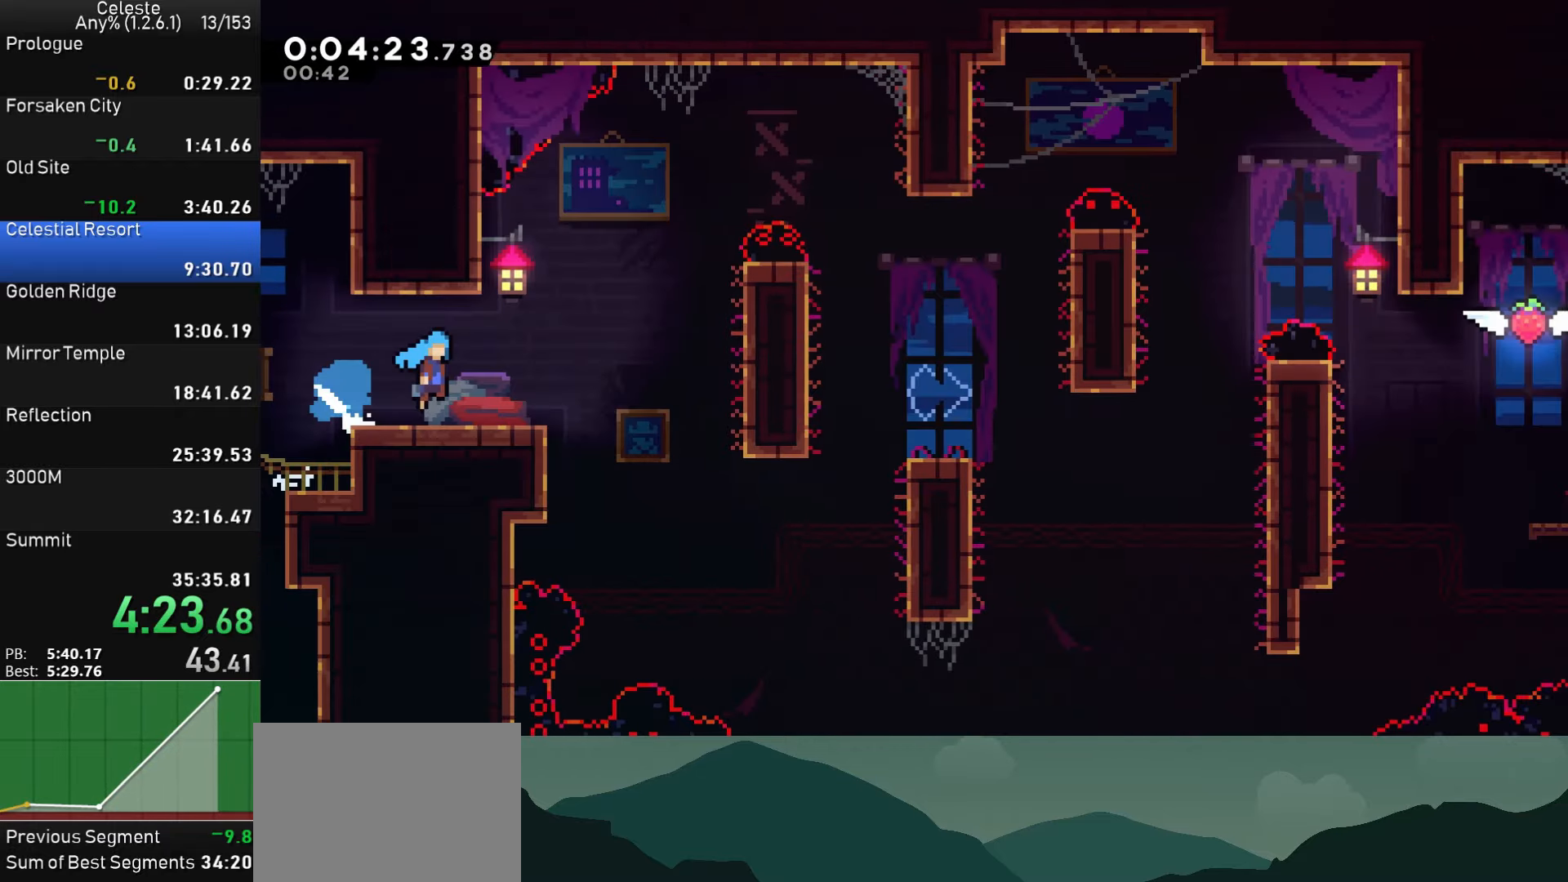
{"dt_ms": 500, "buttons": ["DPAD_RIGHT"], "left_stick": "center", "right_stick": "center", "events": []}
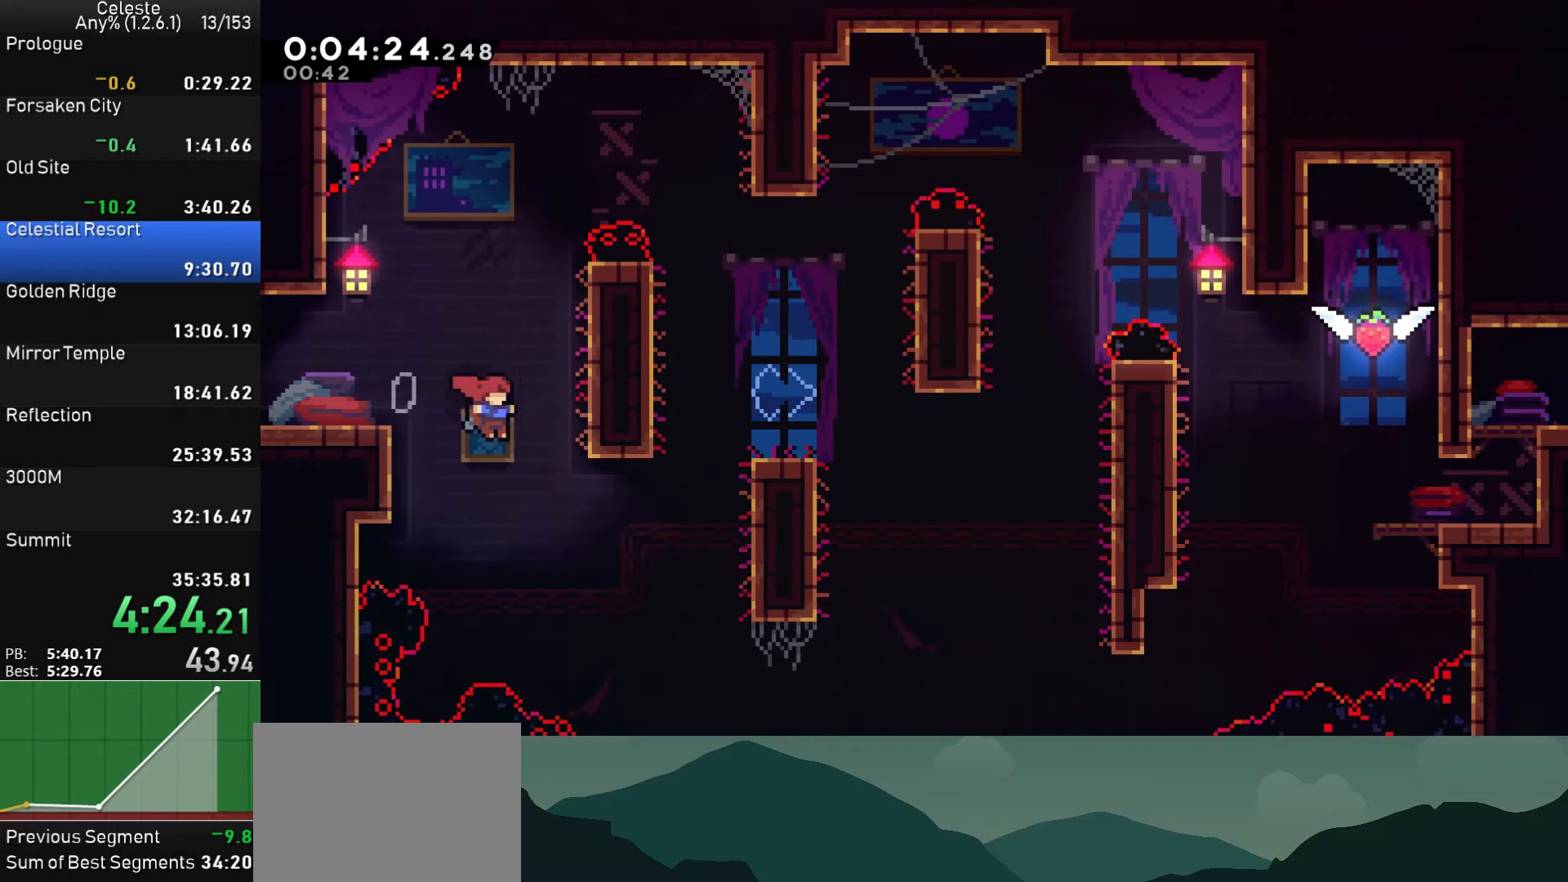
{"dt_ms": 500, "buttons": ["DPAD_RIGHT"], "left_stick": "center", "right_stick": "center", "events": [[133, "SQUARE", "down"], [267, "SQUARE", "up"], [300, "R1", "down"], [333, "CROSS", "down"], [467, "CROSS", "up"], [467, "R1", "up"]]}
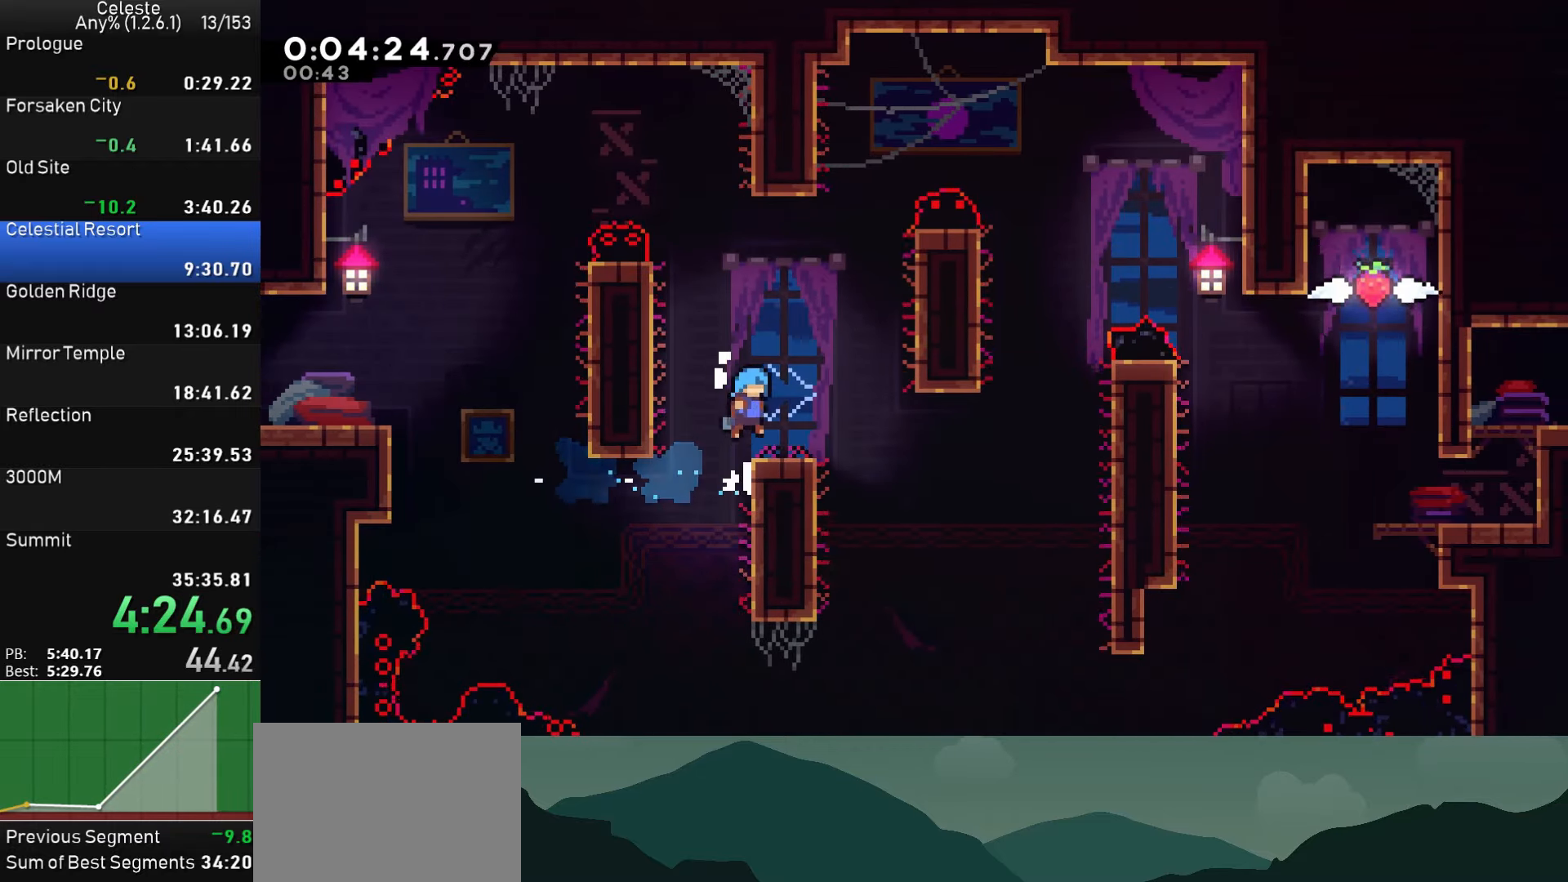
{"dt_ms": 500, "buttons": ["DPAD_UP", "DPAD_RIGHT"], "left_stick": "center", "right_stick": "center", "events": [[33, "DPAD_RIGHT", "up"], [133, "DPAD_RIGHT", "down"], [150, "DPAD_UP", "down"], [283, "DPAD_UP", "up"], [500, "DPAD_UP", "down"]]}
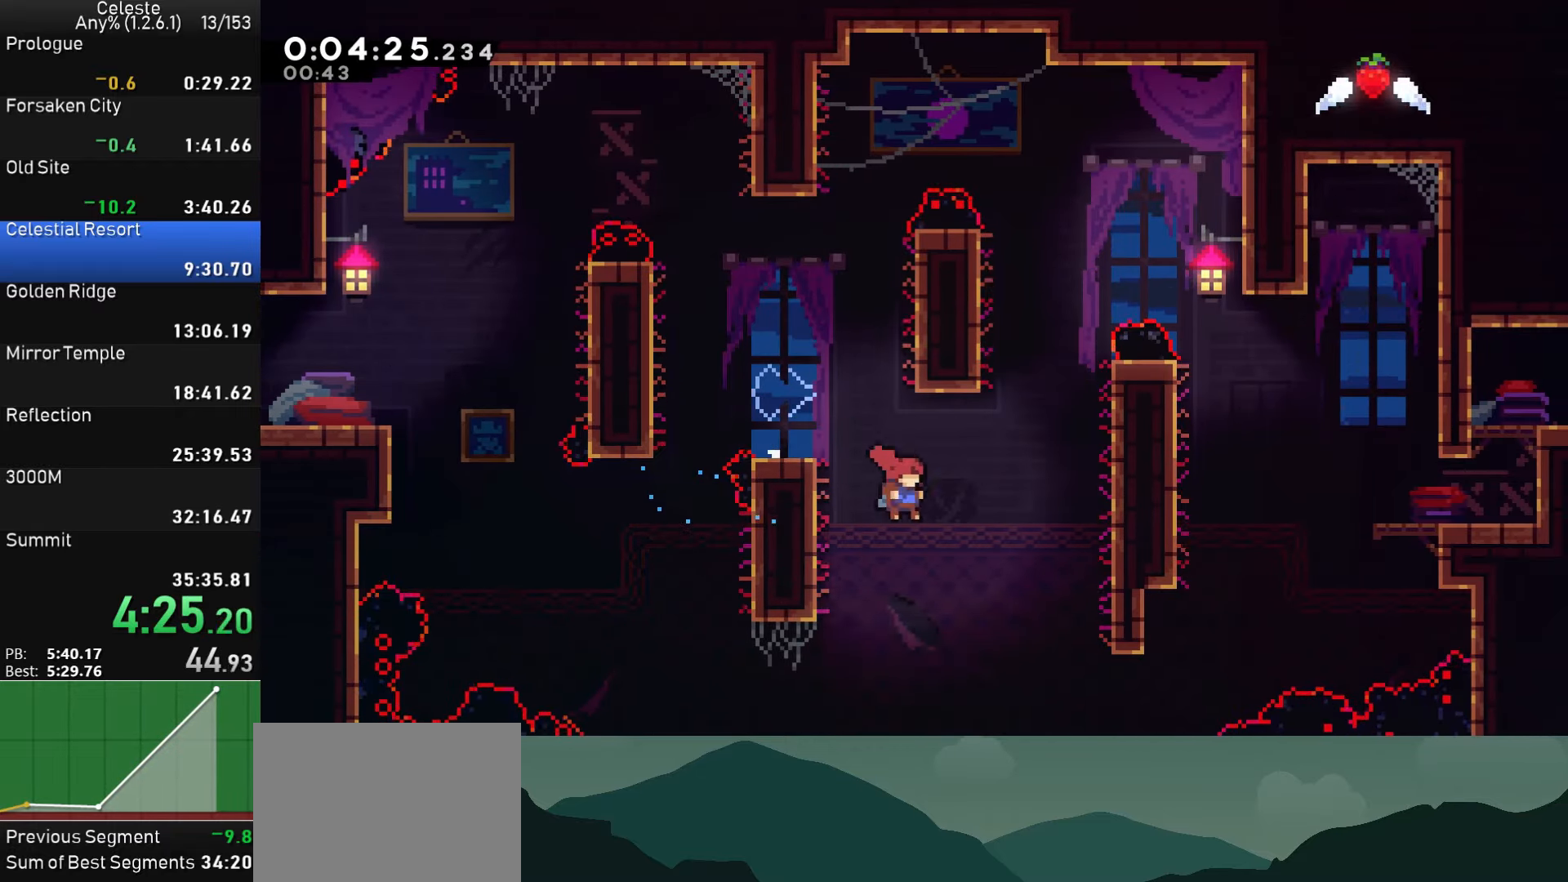
{"dt_ms": 500, "buttons": ["CROSS", "DPAD_LEFT"], "left_stick": "center", "right_stick": "center", "events": [[50, "SQUARE", "down"], [183, "DPAD_UP", "up"], [350, "SQUARE", "up"], [433, "DPAD_RIGHT", "up"], [467, "CROSS", "down"], [483, "DPAD_LEFT", "down"]]}
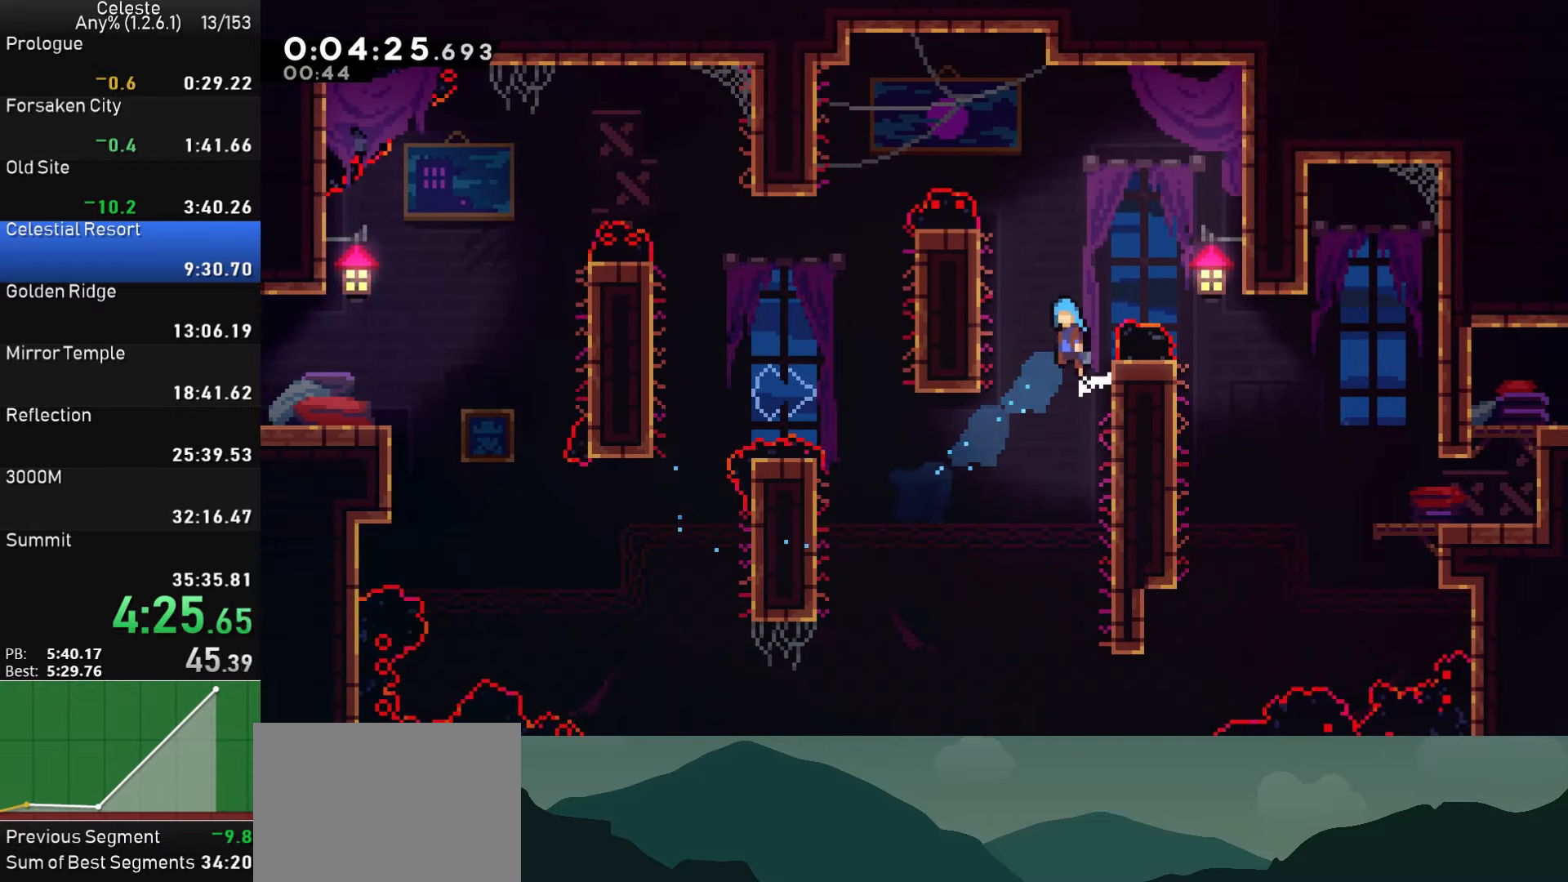
{"dt_ms": 500, "buttons": ["DPAD_RIGHT"], "left_stick": "center", "right_stick": "center", "events": [[133, "CROSS", "up"], [183, "DPAD_LEFT", "up"], [183, "DPAD_RIGHT", "down"], [200, "CROSS", "down"], [467, "CROSS", "up"]]}
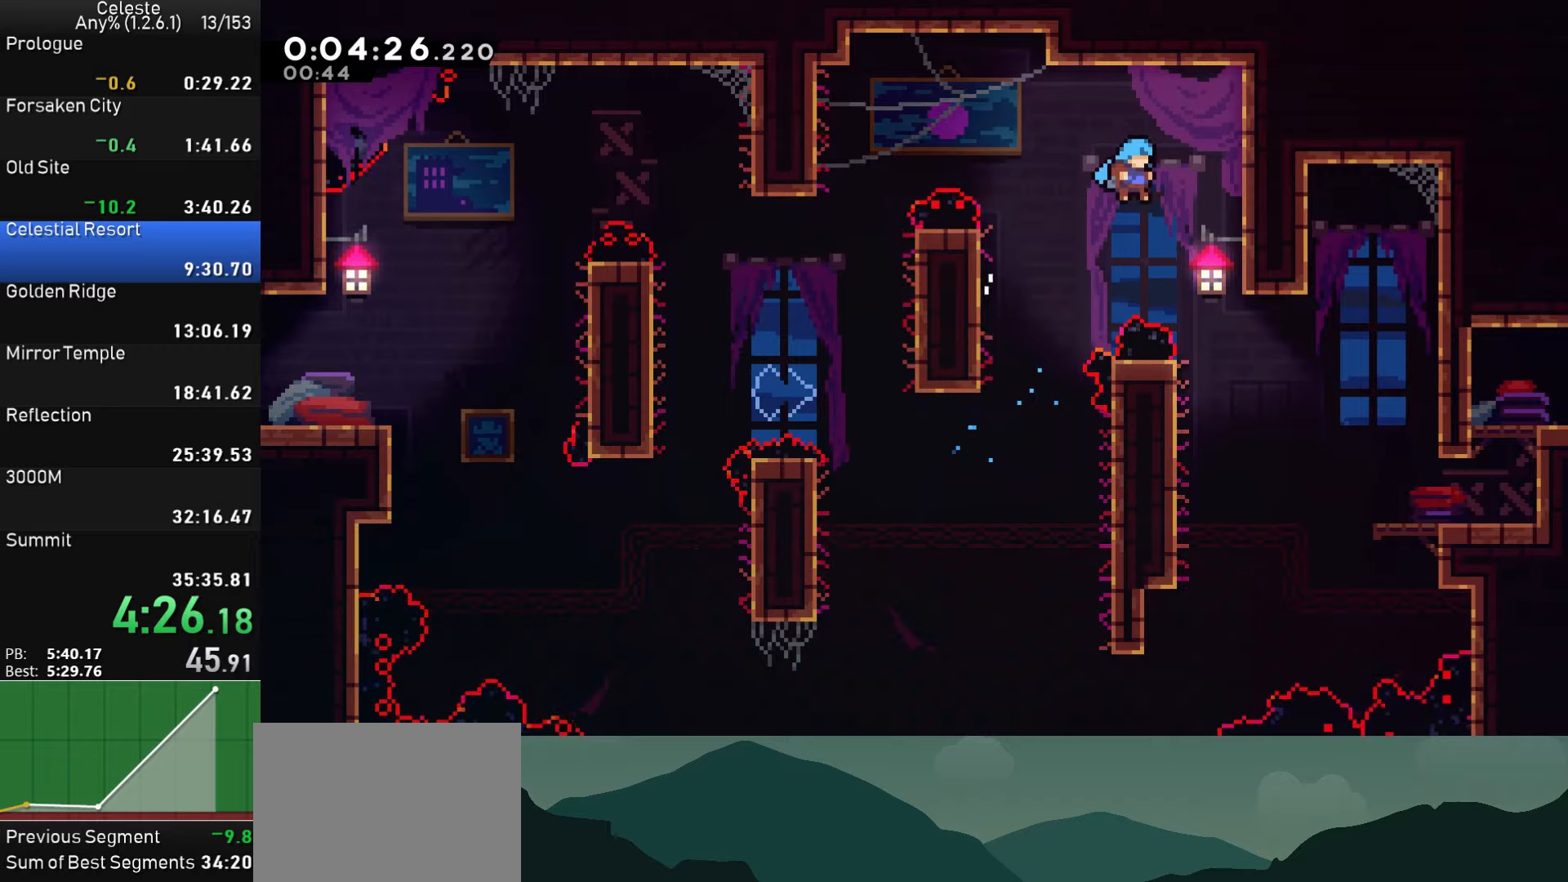
{"dt_ms": 500, "buttons": ["CROSS", "DPAD_RIGHT"], "left_stick": "center", "right_stick": "center", "events": [[200, "DPAD_RIGHT", "up"], [300, "DPAD_LEFT", "down"], [467, "CROSS", "down"], [467, "DPAD_LEFT", "up"], [484, "DPAD_RIGHT", "down"]]}
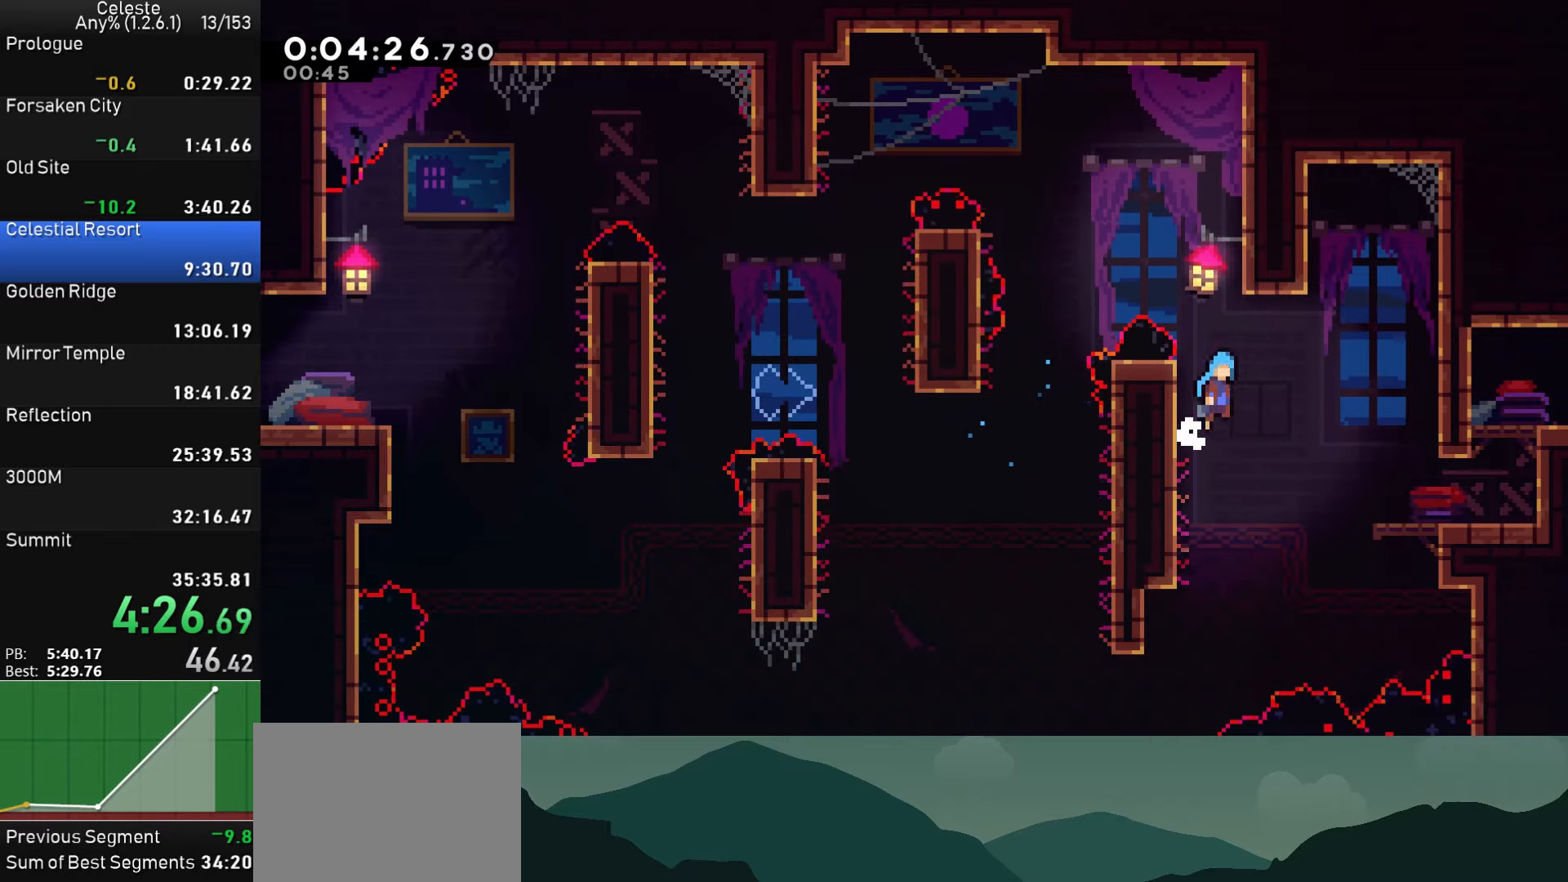
{"dt_ms": 500, "buttons": ["DPAD_RIGHT"], "left_stick": "center", "right_stick": "center", "events": [[150, "CROSS", "up"]]}
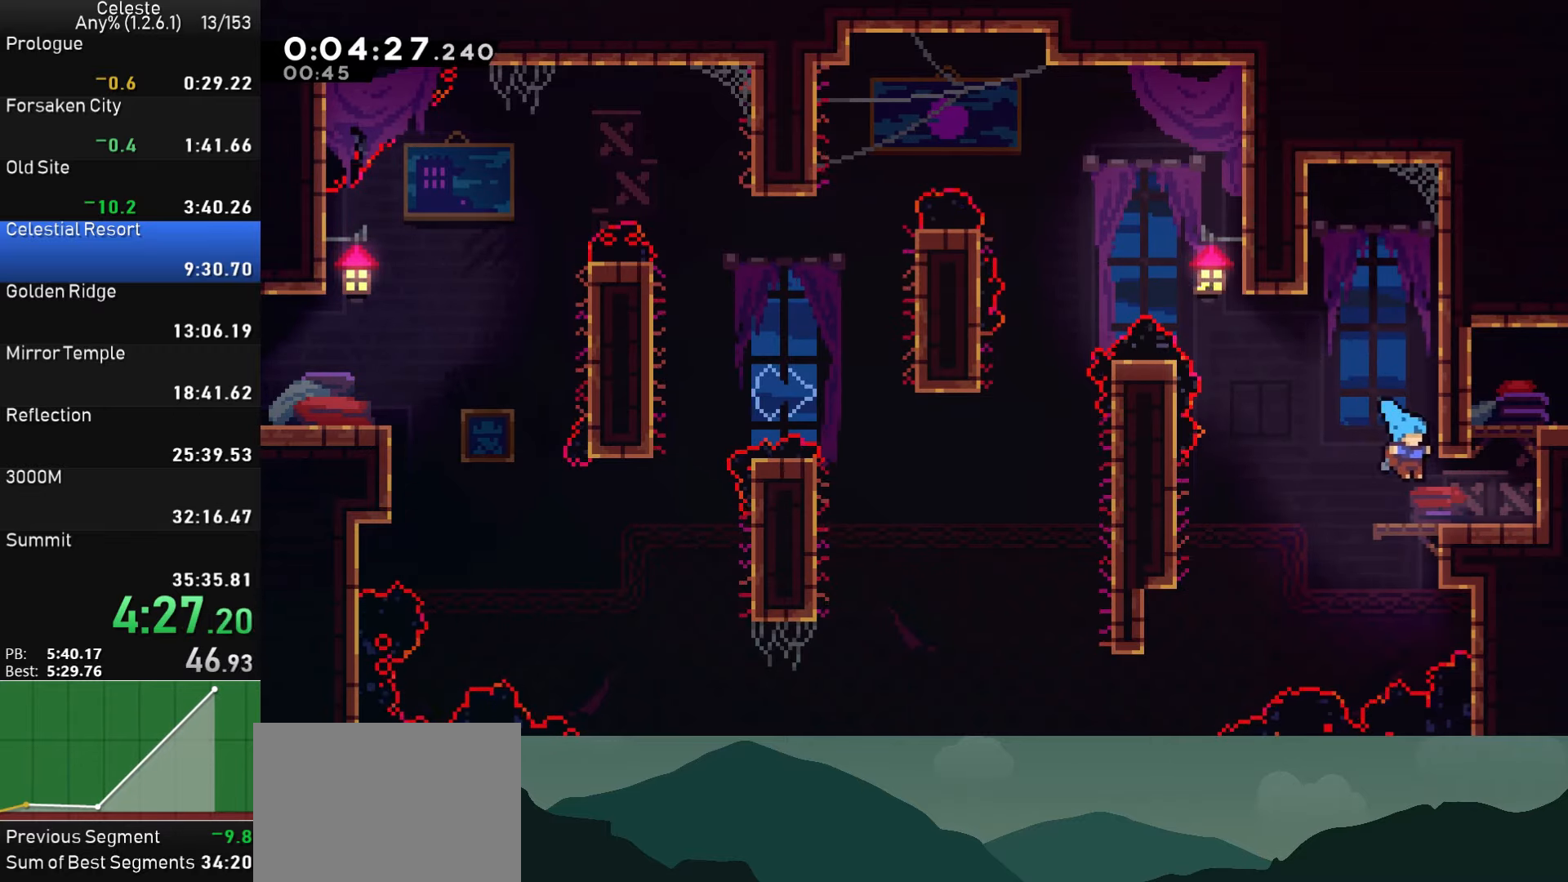
{"dt_ms": 500, "buttons": ["SQUARE", "DPAD_UP", "DPAD_RIGHT"], "left_stick": "center", "right_stick": "center", "events": [[134, "CROSS", "down"], [334, "CROSS", "up"], [350, "DPAD_UP", "down"], [350, "SQUARE", "down"]]}
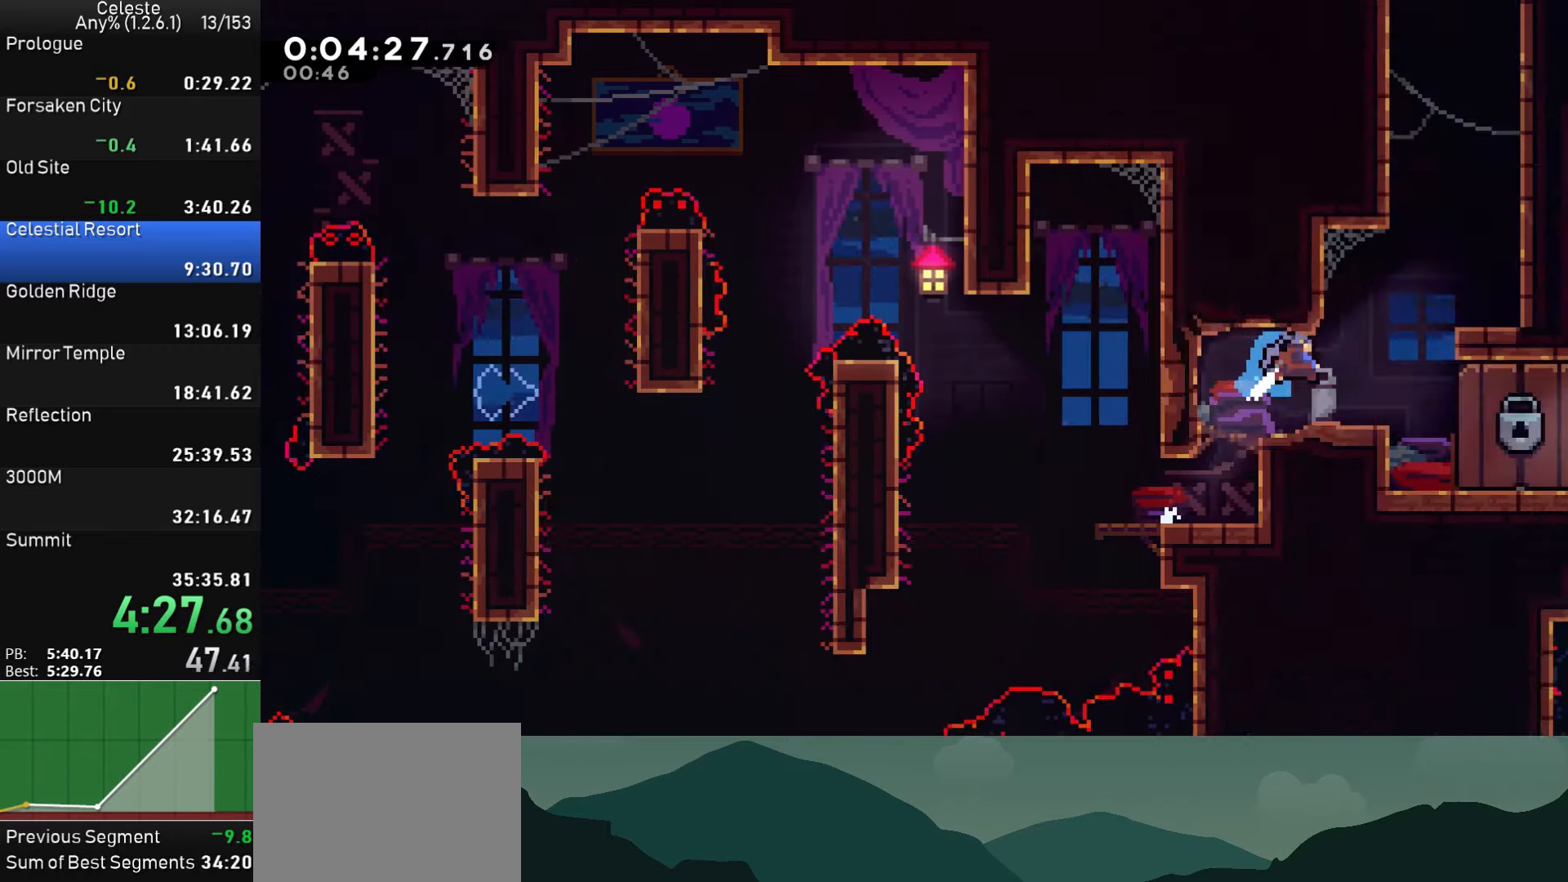
{"dt_ms": 500, "buttons": ["SQUARE", "DPAD_RIGHT"], "left_stick": "center", "right_stick": "center", "events": [[50, "DPAD_UP", "up"], [150, "DPAD_RIGHT", "up"], [334, "DPAD_RIGHT", "down"]]}
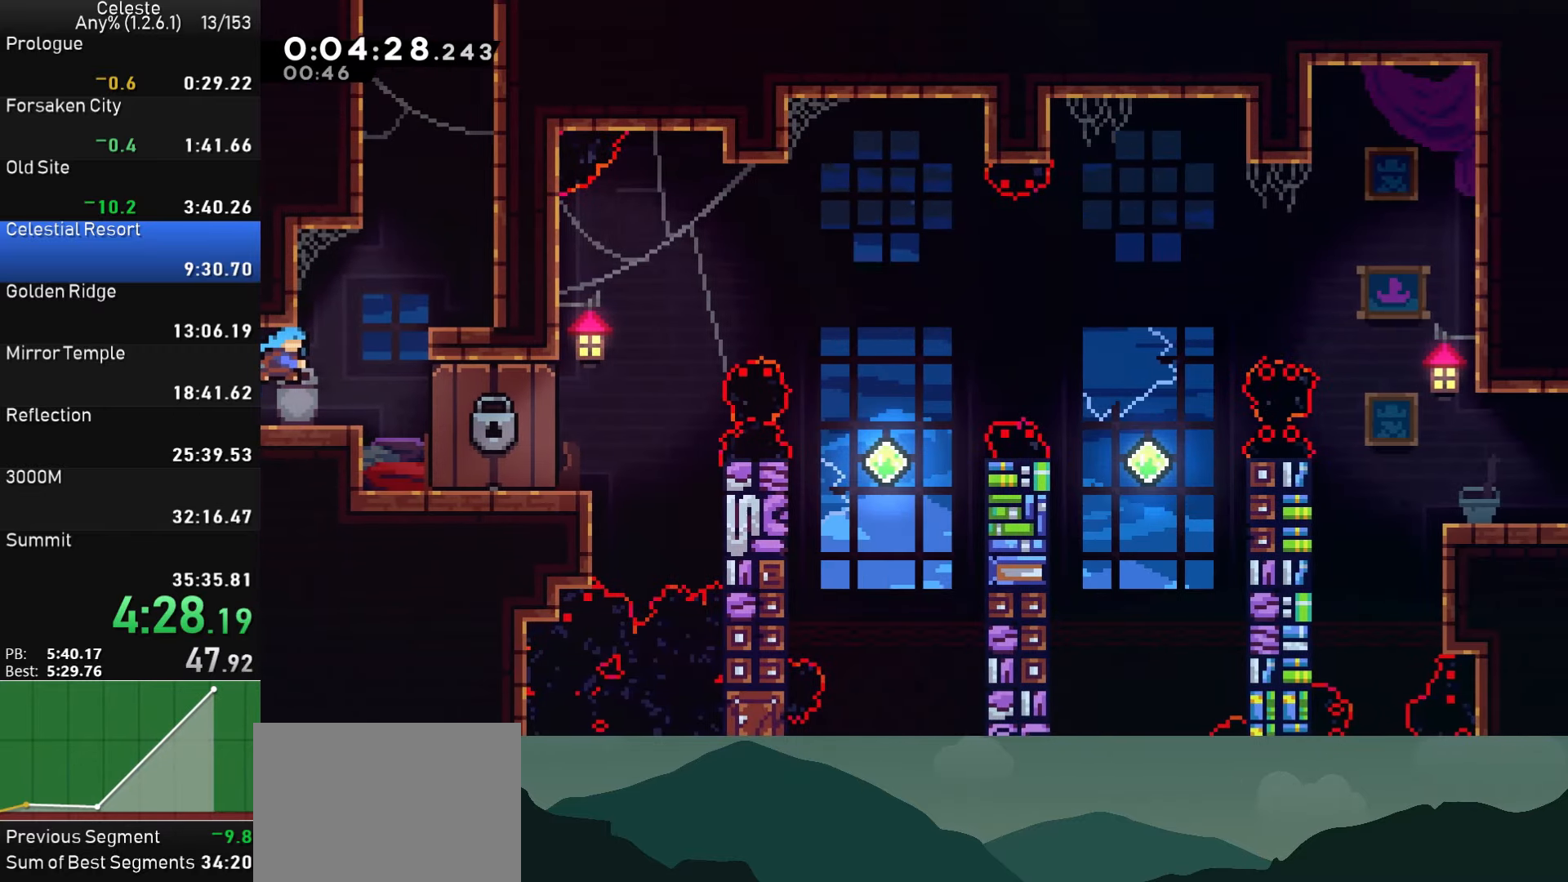
{"dt_ms": 500, "buttons": ["CROSS"], "left_stick": "center", "right_stick": "center", "events": [[84, "SQUARE", "up"], [134, "DPAD_RIGHT", "up"], [134, "DPAD_UP", "down"], [234, "SQUARE", "down"], [367, "SQUARE", "up"], [417, "CROSS", "down"], [434, "DPAD_UP", "up"]]}
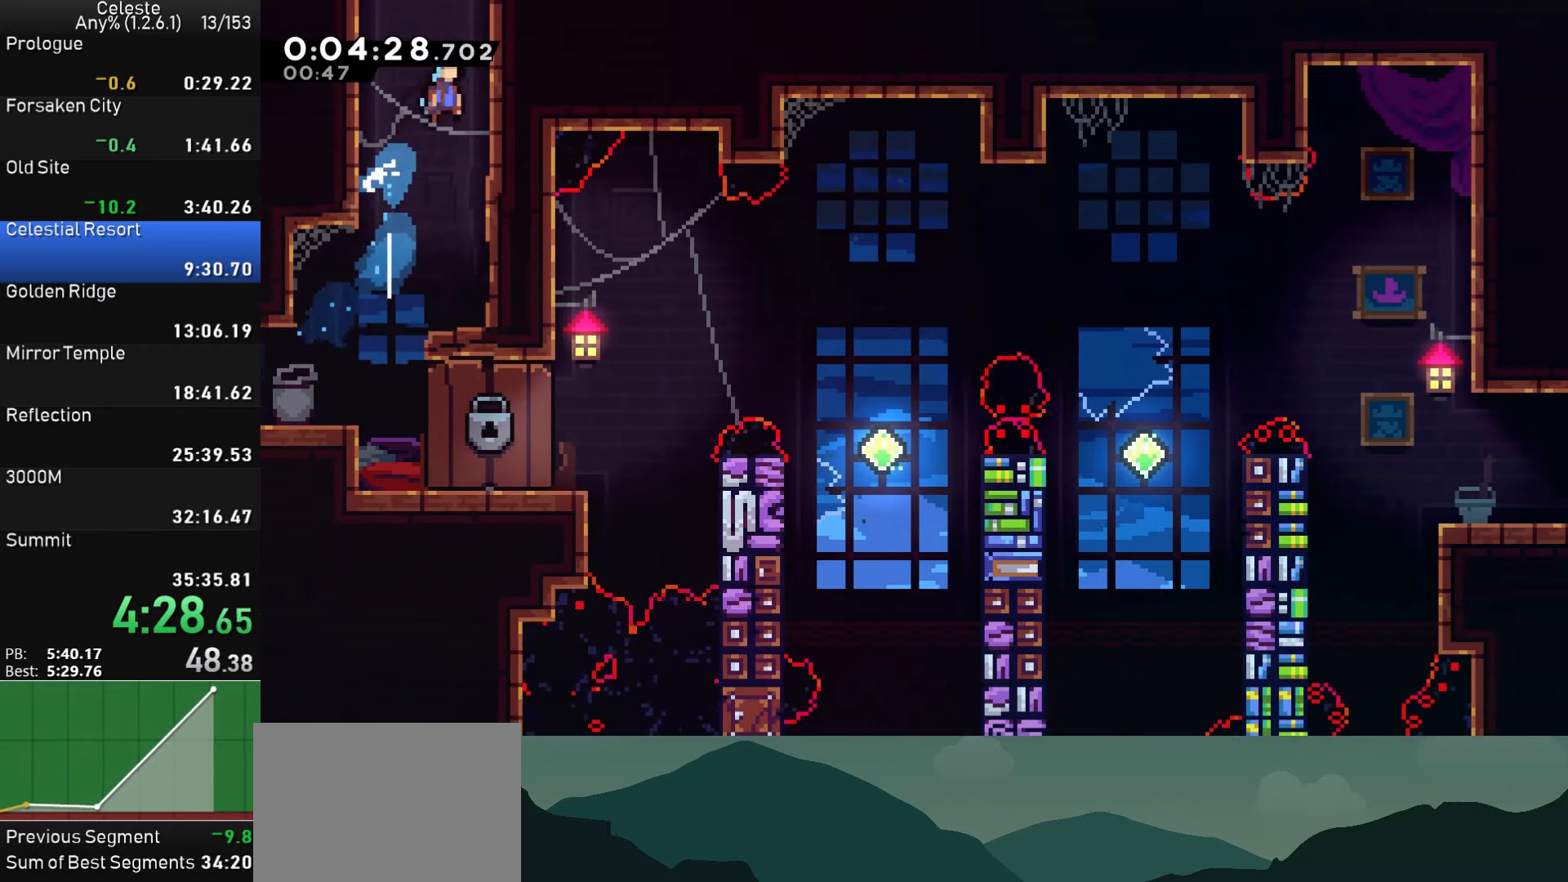
{"dt_ms": 500, "buttons": ["CROSS", "R1", "DPAD_LEFT"], "left_stick": "center", "right_stick": "center", "events": [[167, "CROSS", "up"], [184, "DPAD_RIGHT", "down"], [184, "R1", "down"], [217, "CROSS", "down"], [217, "DPAD_RIGHT", "up"], [284, "DPAD_LEFT", "down"], [400, "CROSS", "up"], [434, "CROSS", "down"]]}
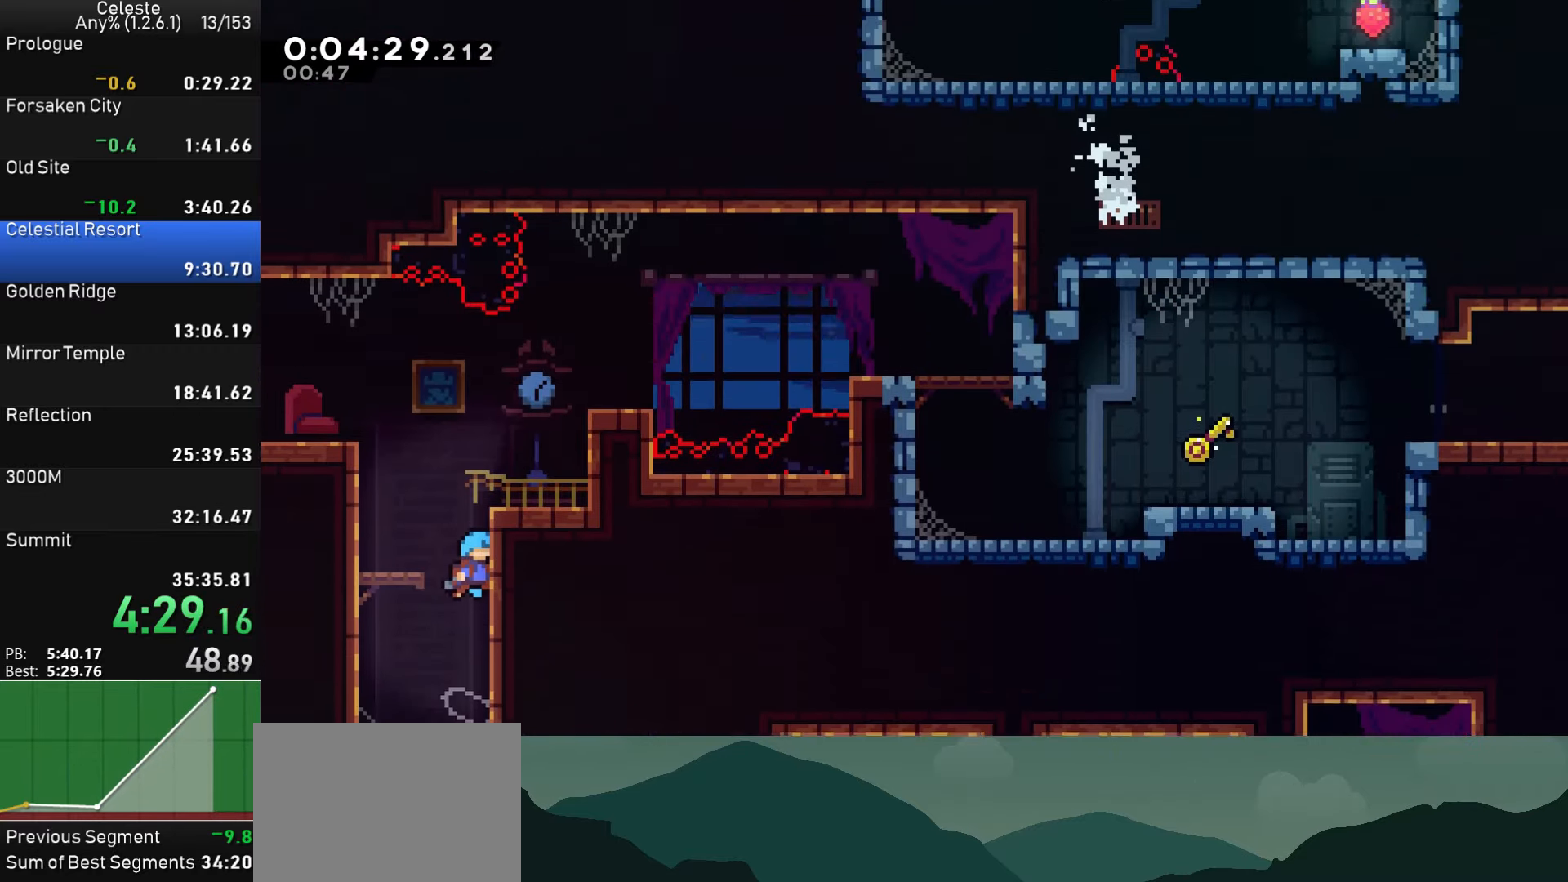
{"dt_ms": 500, "buttons": ["CROSS", "R1", "DPAD_LEFT"], "left_stick": "center", "right_stick": "center", "events": [[67, "CROSS", "up"], [100, "CROSS", "down"], [250, "CROSS", "up"], [300, "CROSS", "down"]]}
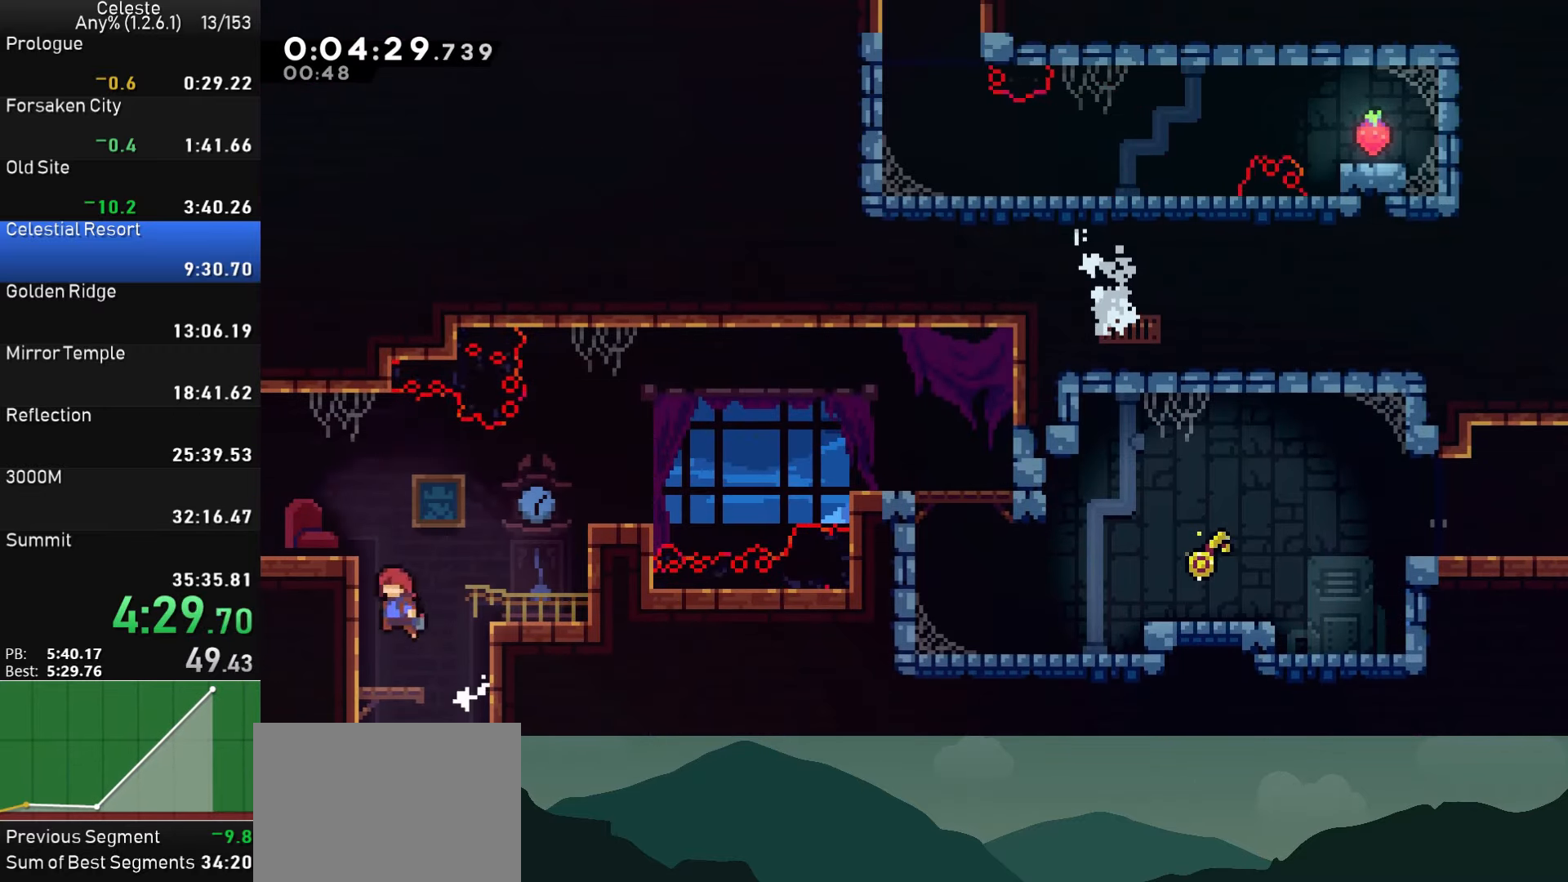
{"dt_ms": 500, "buttons": ["SQUARE", "DPAD_LEFT"], "left_stick": "center", "right_stick": "center", "events": [[34, "CROSS", "up"], [100, "CROSS", "down"], [250, "CROSS", "up"], [267, "R1", "up"], [484, "SQUARE", "down"]]}
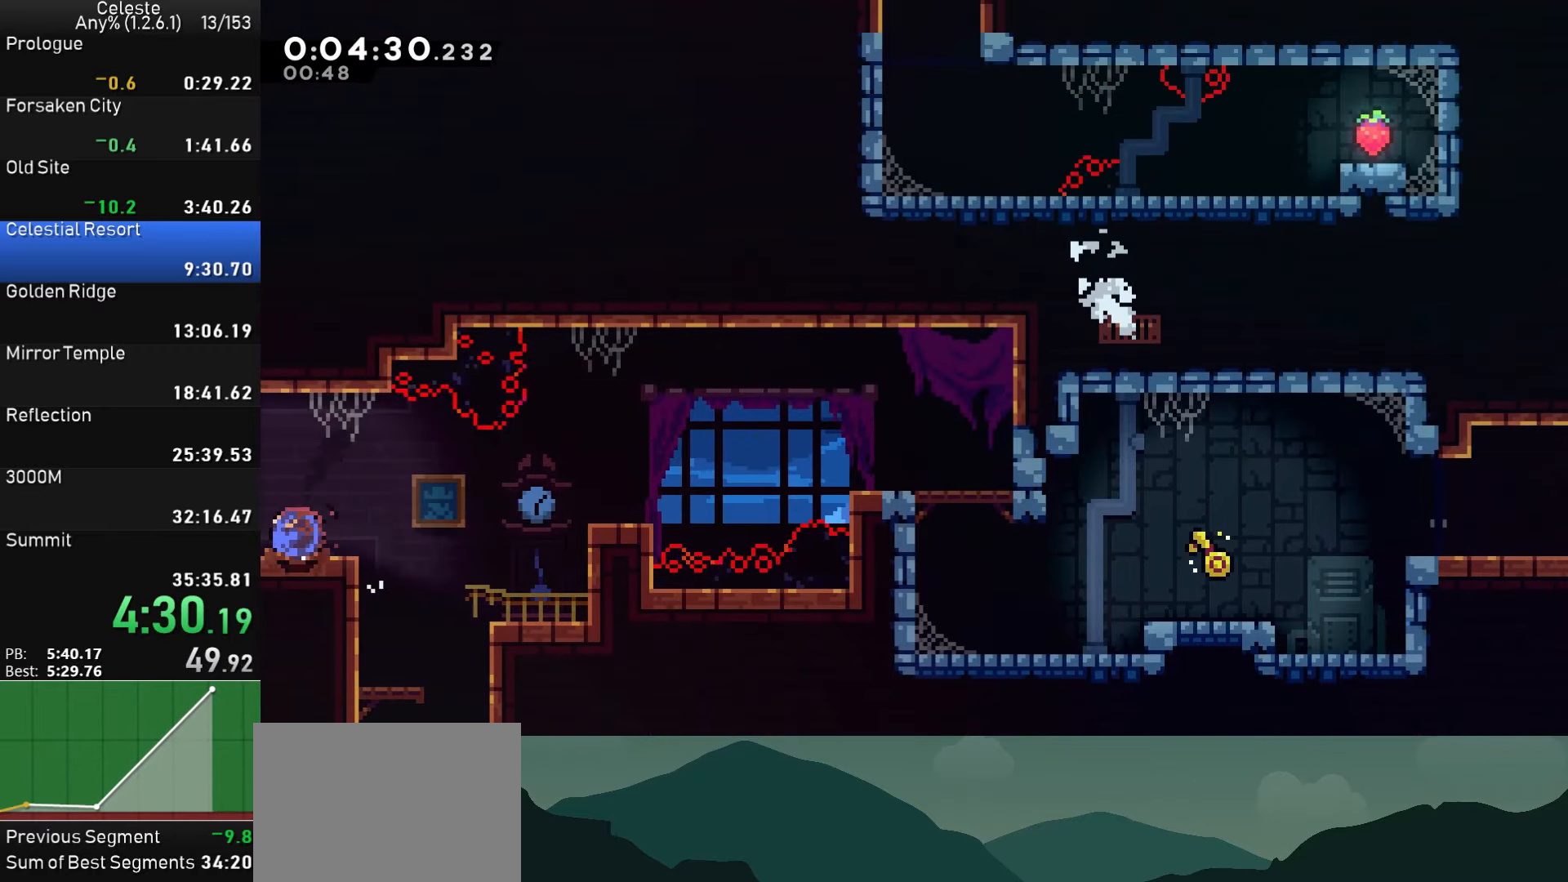
{"dt_ms": 500, "buttons": ["DPAD_LEFT"], "left_stick": "center", "right_stick": "center", "events": [[134, "SQUARE", "up"]]}
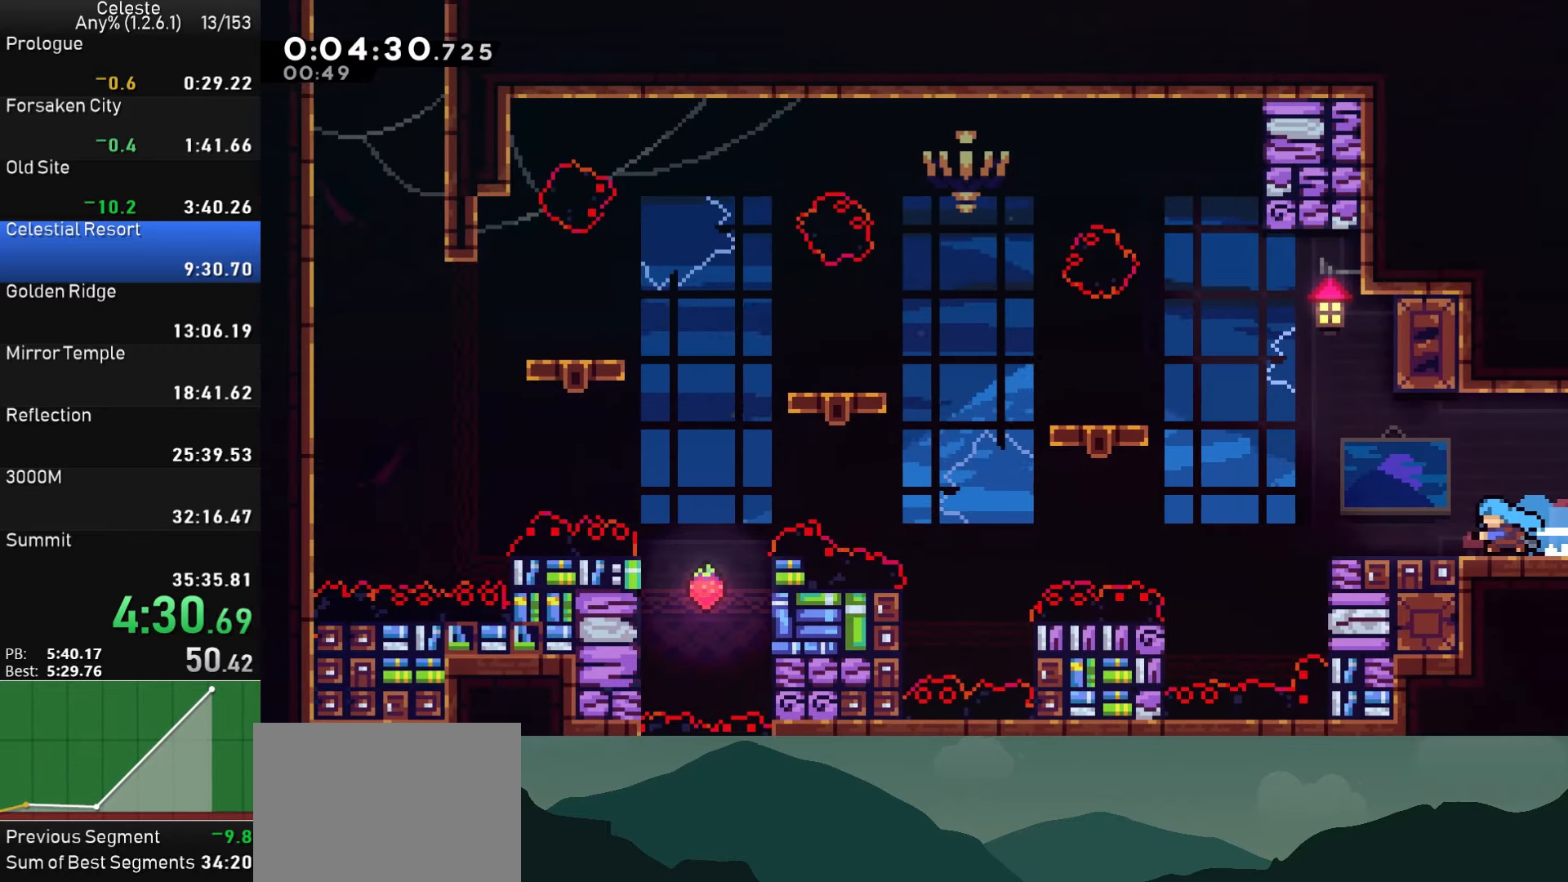
{"dt_ms": 500, "buttons": ["CROSS", "DPAD_LEFT"], "left_stick": "center", "right_stick": "center", "events": [[284, "CROSS", "down"]]}
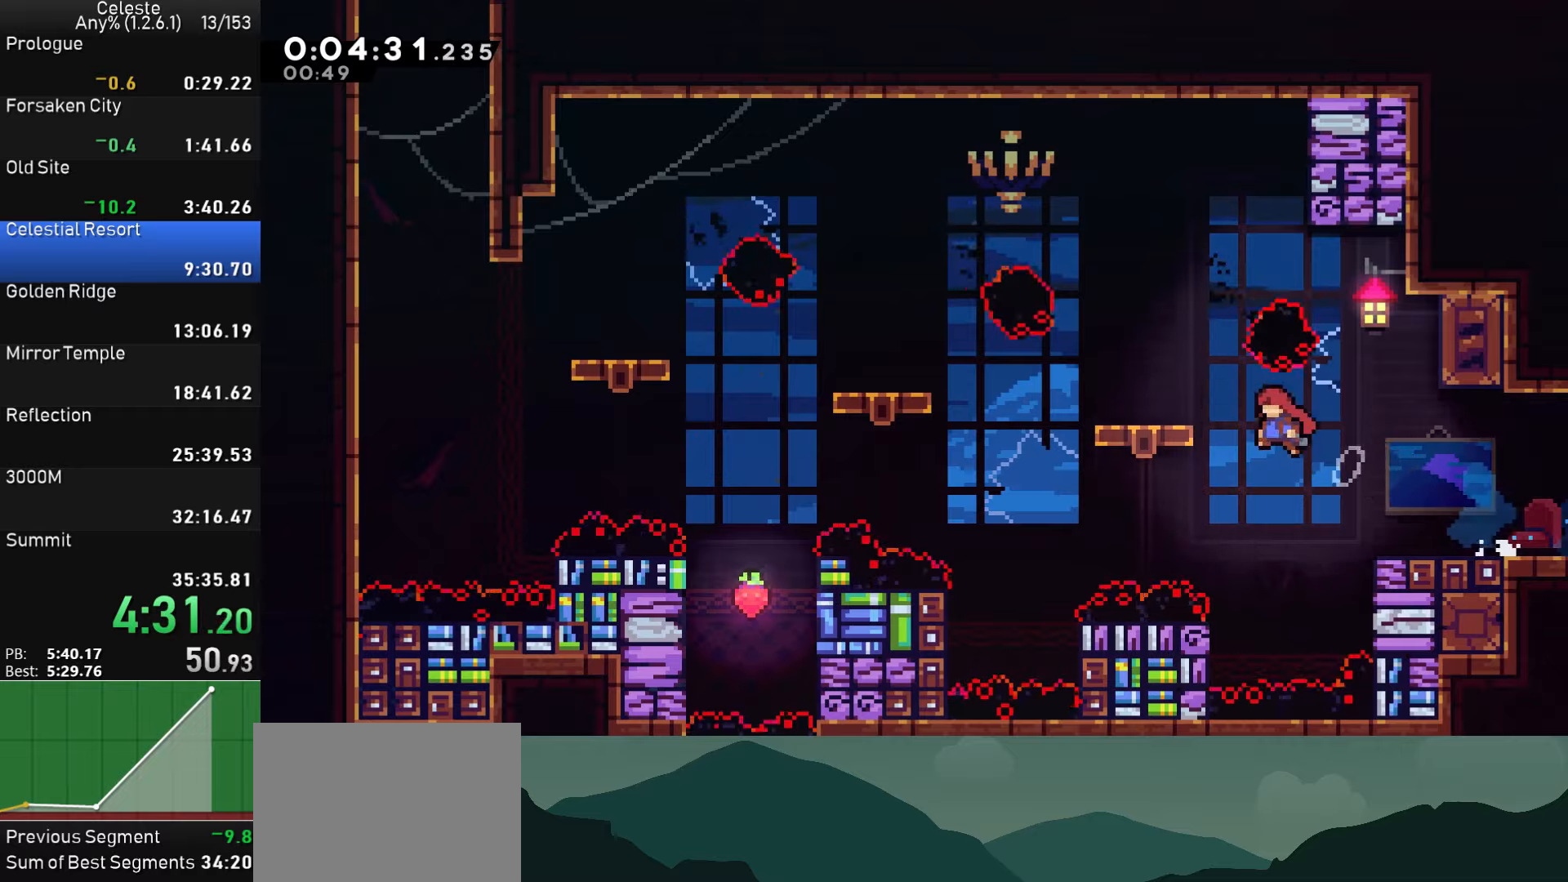
{"dt_ms": 500, "buttons": ["CROSS", "DPAD_LEFT"], "left_stick": "center", "right_stick": "center", "events": [[133, "CROSS", "up"], [150, "DPAD_DOWN", "down"], [166, "SQUARE", "down"], [183, "DPAD_LEFT", "up"], [250, "DPAD_LEFT", "down"], [300, "SQUARE", "up"], [333, "DPAD_DOWN", "up"], [366, "CROSS", "down"]]}
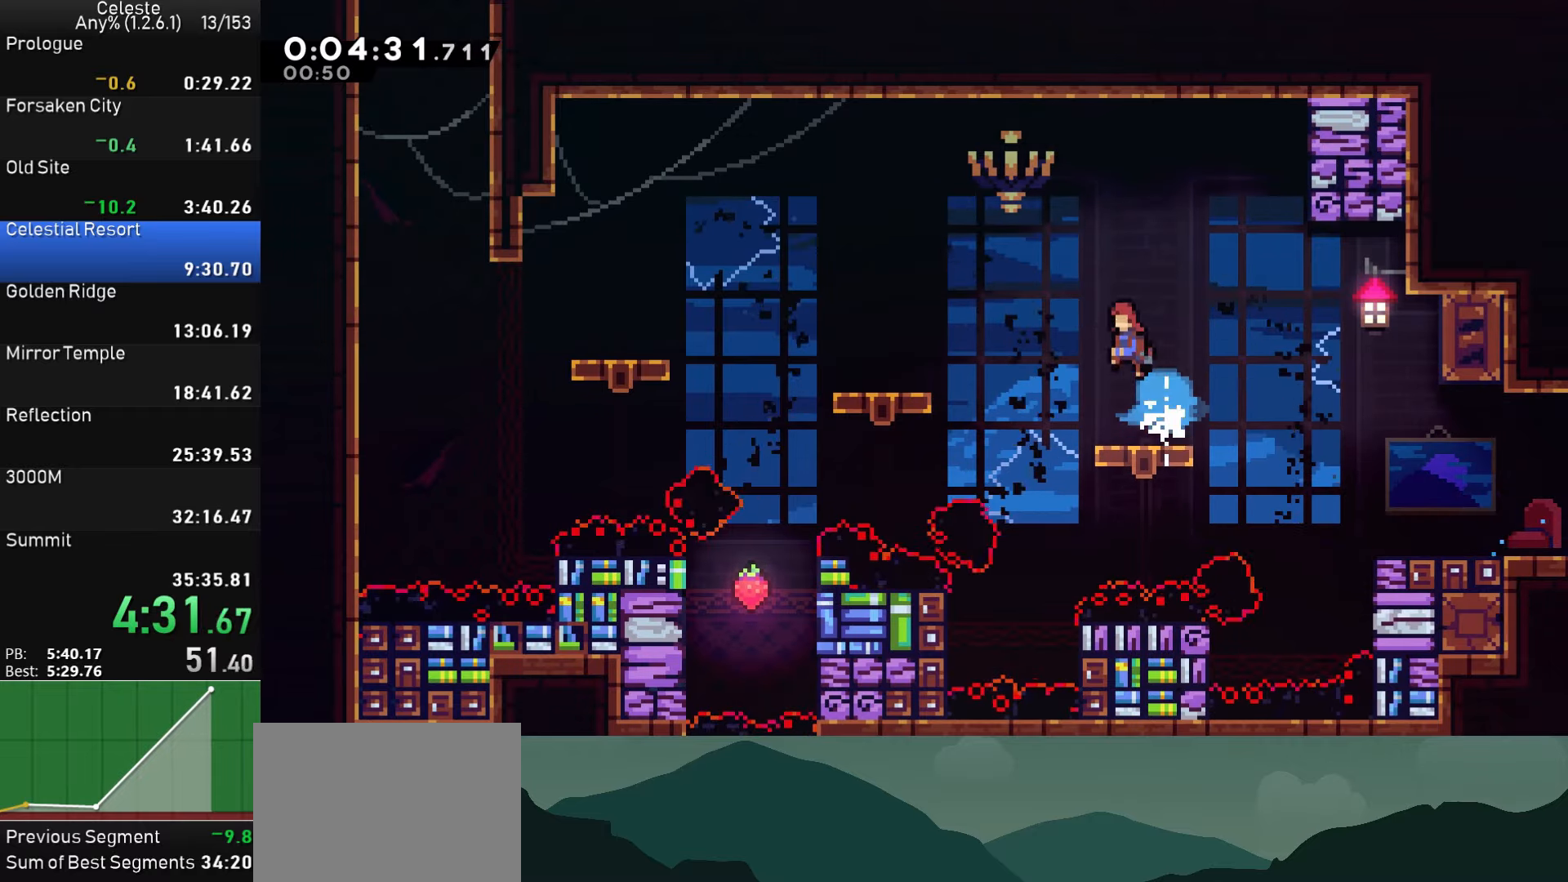
{"dt_ms": 500, "buttons": ["DPAD_RIGHT"], "left_stick": "center", "right_stick": "center", "events": [[166, "DPAD_LEFT", "up"], [216, "DPAD_RIGHT", "down"], [500, "CROSS", "up"]]}
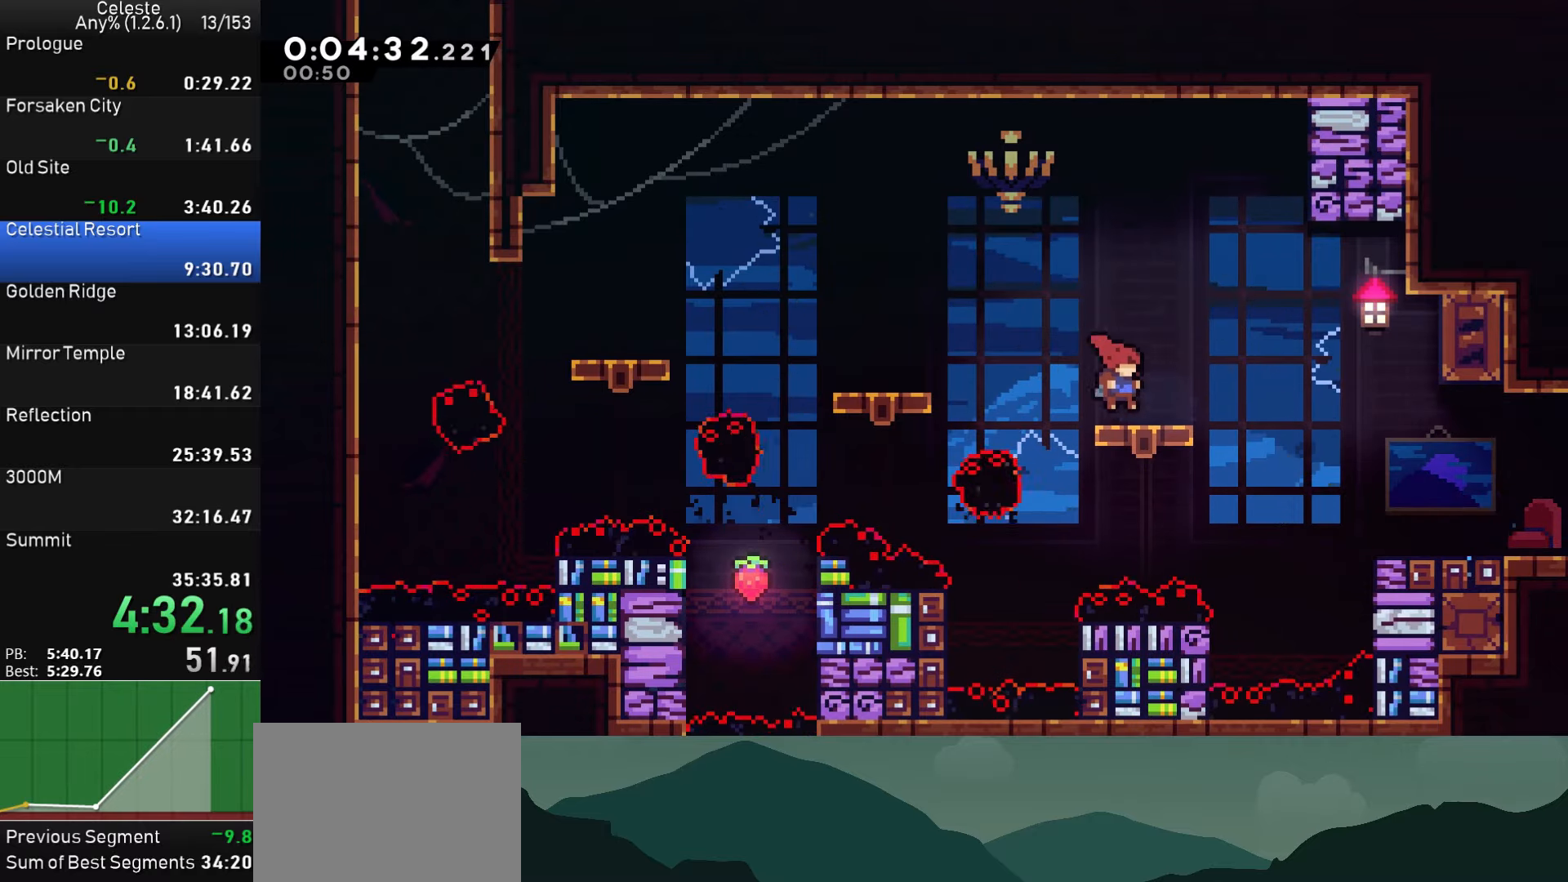
{"dt_ms": 500, "buttons": ["CROSS"], "left_stick": "center", "right_stick": "center", "events": [[16, "DPAD_RIGHT", "up"], [150, "DPAD_LEFT", "down"], [233, "DPAD_LEFT", "up"], [500, "CROSS", "down"]]}
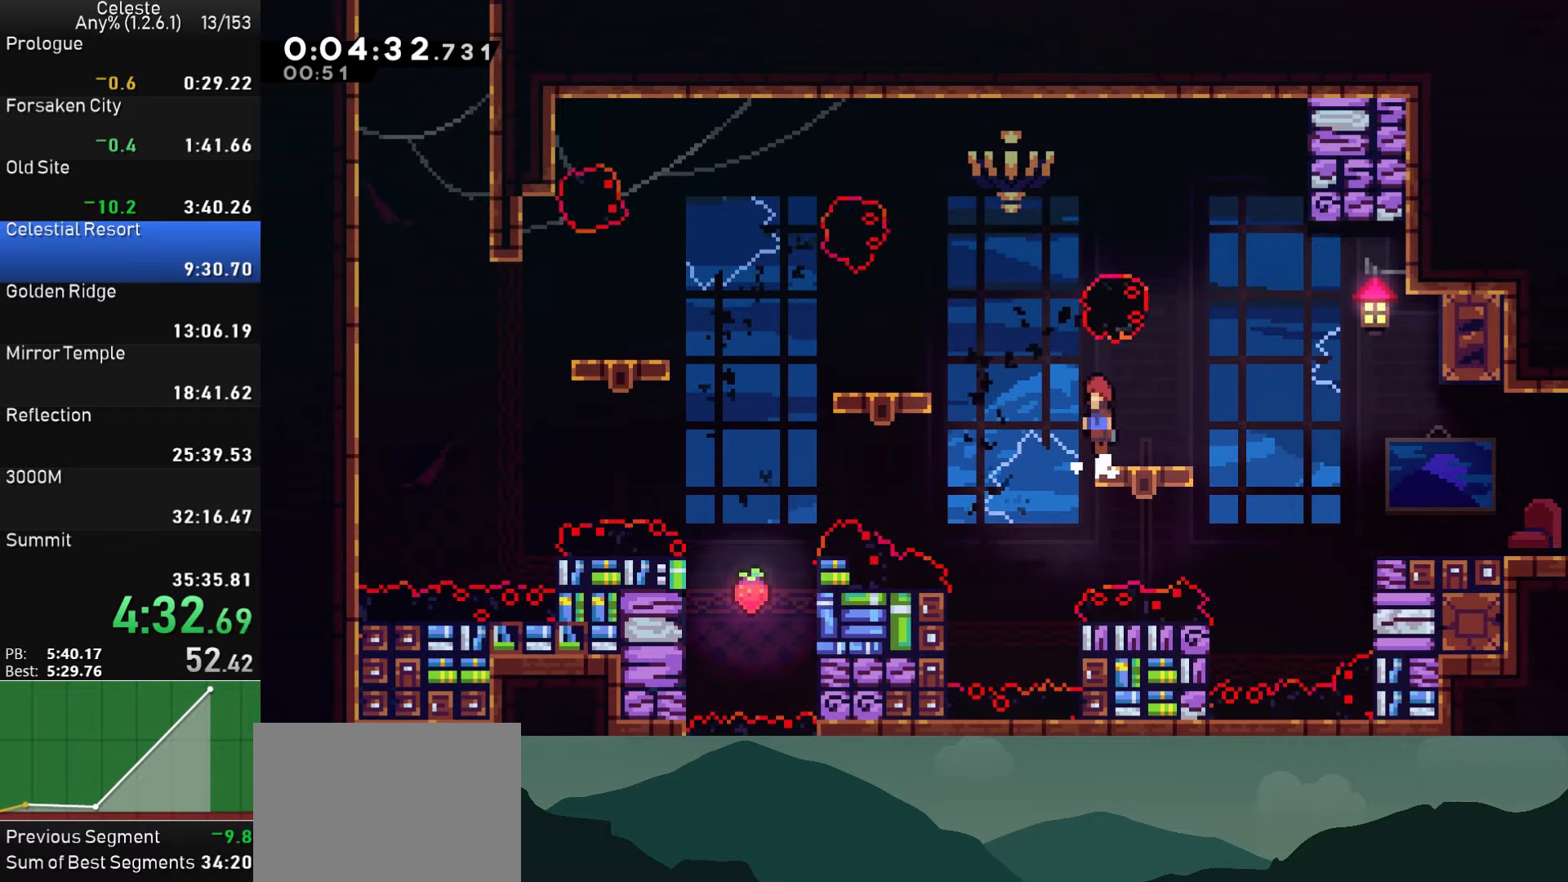
{"dt_ms": 500, "buttons": ["SQUARE", "DPAD_LEFT"], "left_stick": "center", "right_stick": "center", "events": [[50, "DPAD_RIGHT", "down"], [150, "DPAD_RIGHT", "up"], [200, "CROSS", "up"], [250, "DPAD_LEFT", "down"], [250, "DPAD_UP", "down"], [250, "SQUARE", "down"], [466, "DPAD_UP", "up"]]}
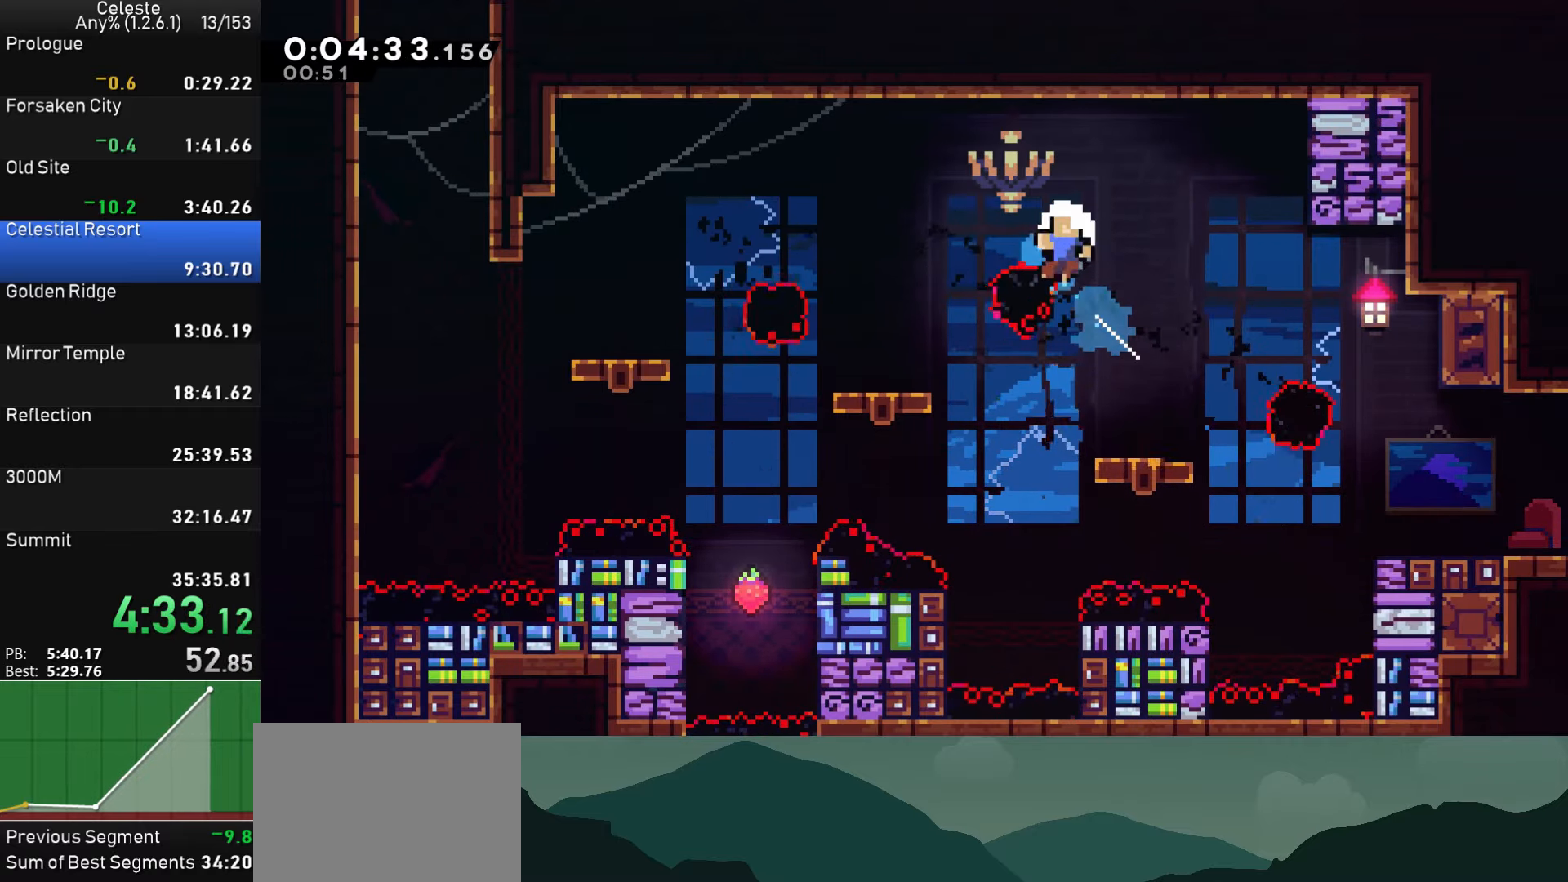
{"dt_ms": 500, "buttons": [], "left_stick": "center", "right_stick": "center", "events": [[83, "SQUARE", "up"], [116, "DPAD_LEFT", "up"], [216, "CROSS", "down"], [233, "SQUARE", "down"], [283, "CIRCLE", "down"], [283, "TRIANGLE", "down"], [300, "CROSS", "up"], [300, "R1", "down"], [300, "SQUARE", "up"], [350, "DPAD_LEFT", "down"], [400, "TRIANGLE", "up"], [416, "R1", "up"], [433, "CIRCLE", "up"], [483, "DPAD_LEFT", "up"]]}
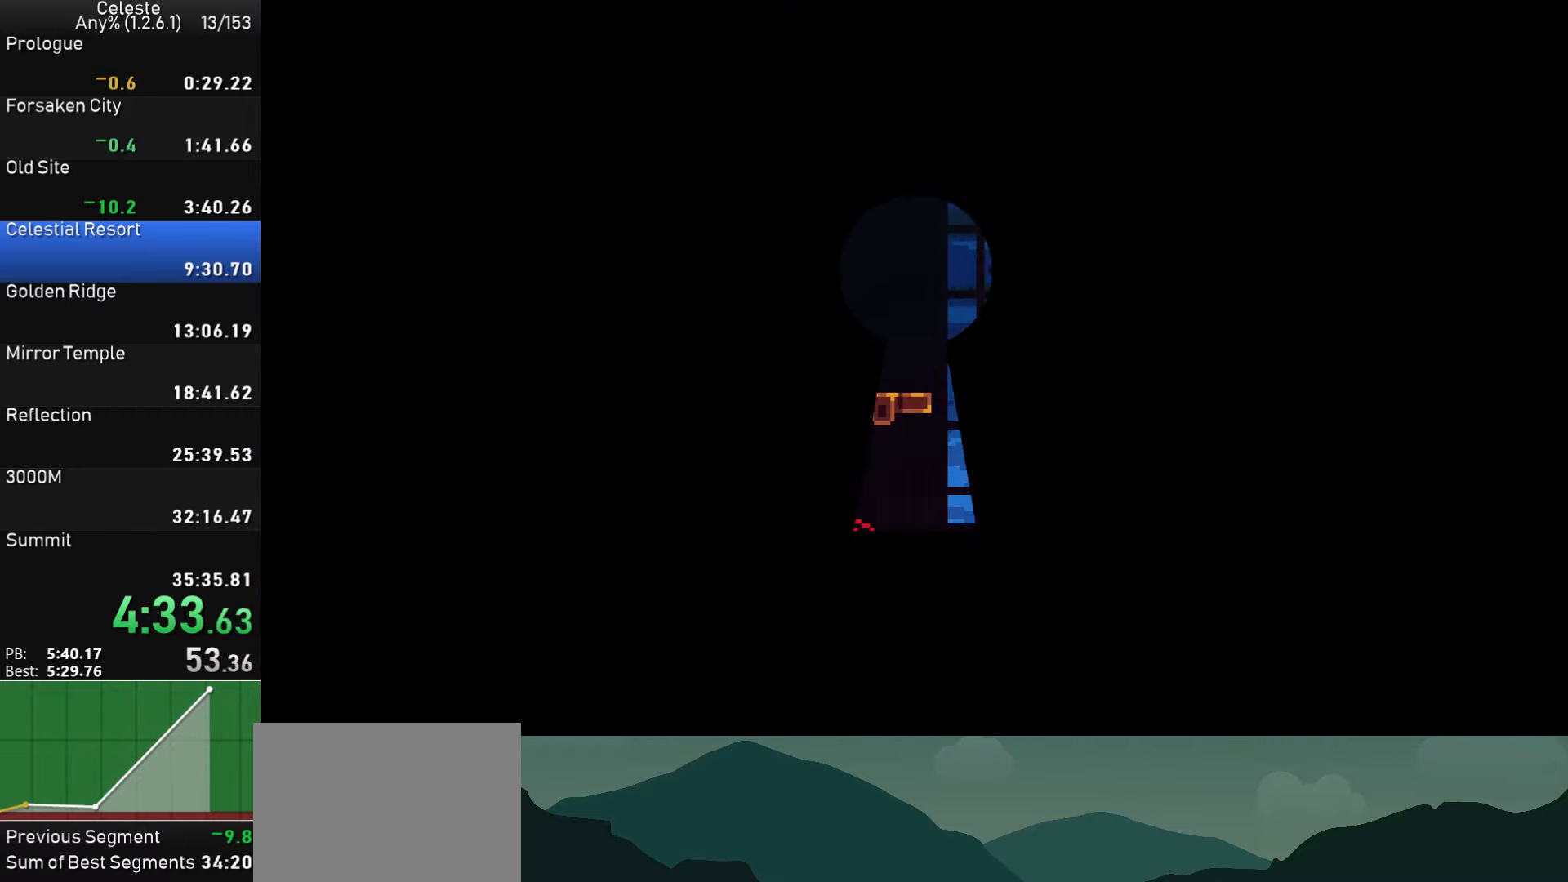
{"dt_ms": 500, "buttons": ["DPAD_RIGHT"], "left_stick": "center", "right_stick": "center", "events": [[33, "CROSS", "down"], [33, "SQUARE", "down"], [50, "R1", "down"], [116, "CIRCLE", "down"], [116, "CROSS", "up"], [116, "SQUARE", "up"], [116, "TRIANGLE", "down"], [166, "TRIANGLE", "up"], [183, "R1", "up"], [200, "CIRCLE", "up"], [450, "DPAD_RIGHT", "down"]]}
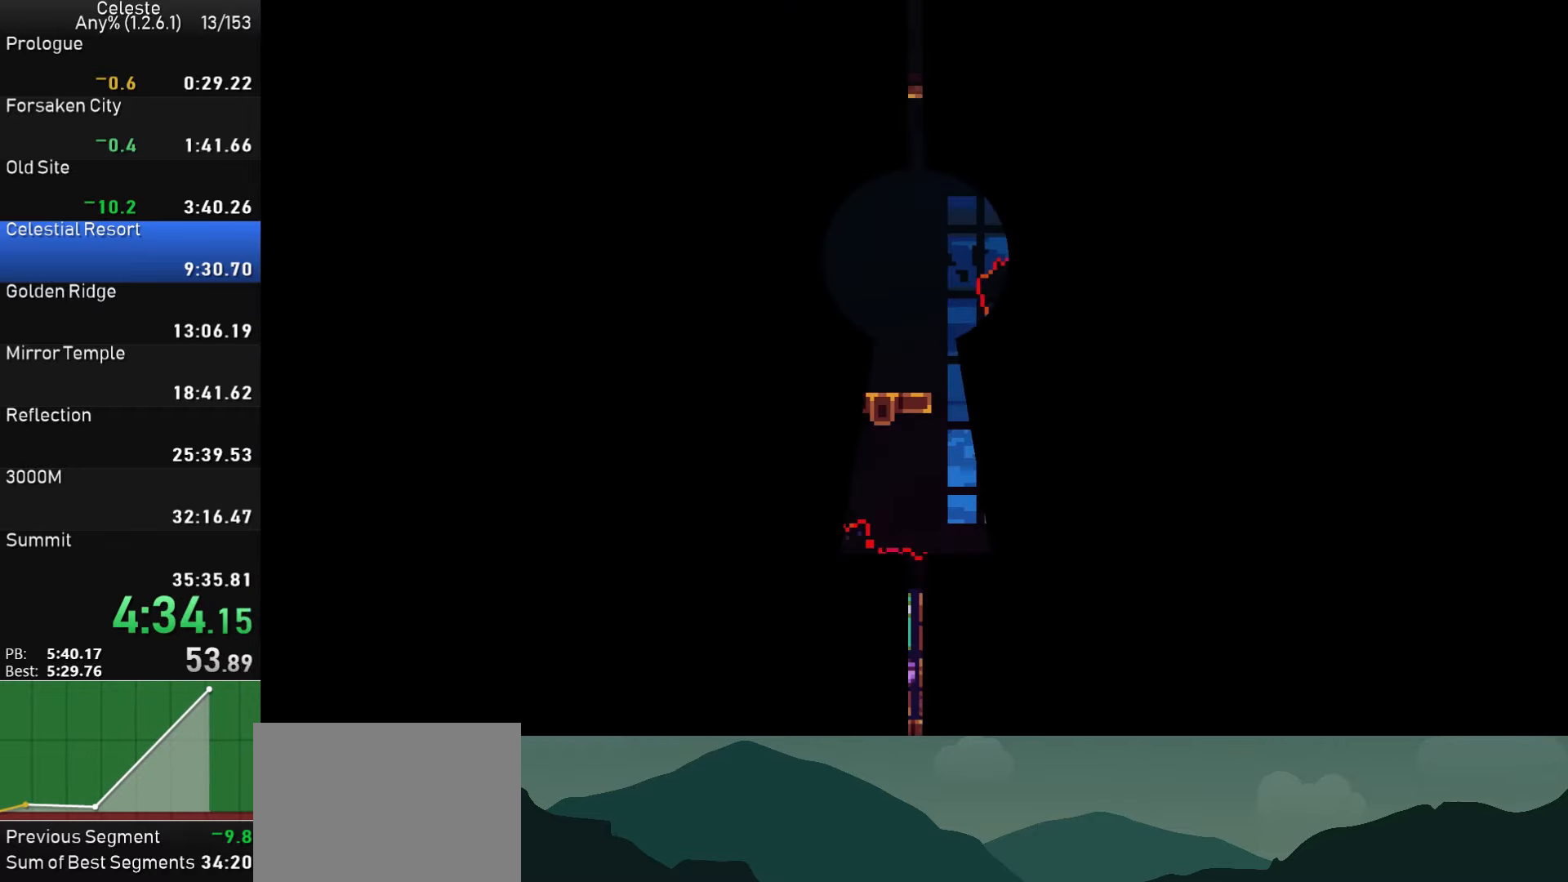
{"dt_ms": 500, "buttons": ["DPAD_RIGHT"], "left_stick": "center", "right_stick": "center", "events": []}
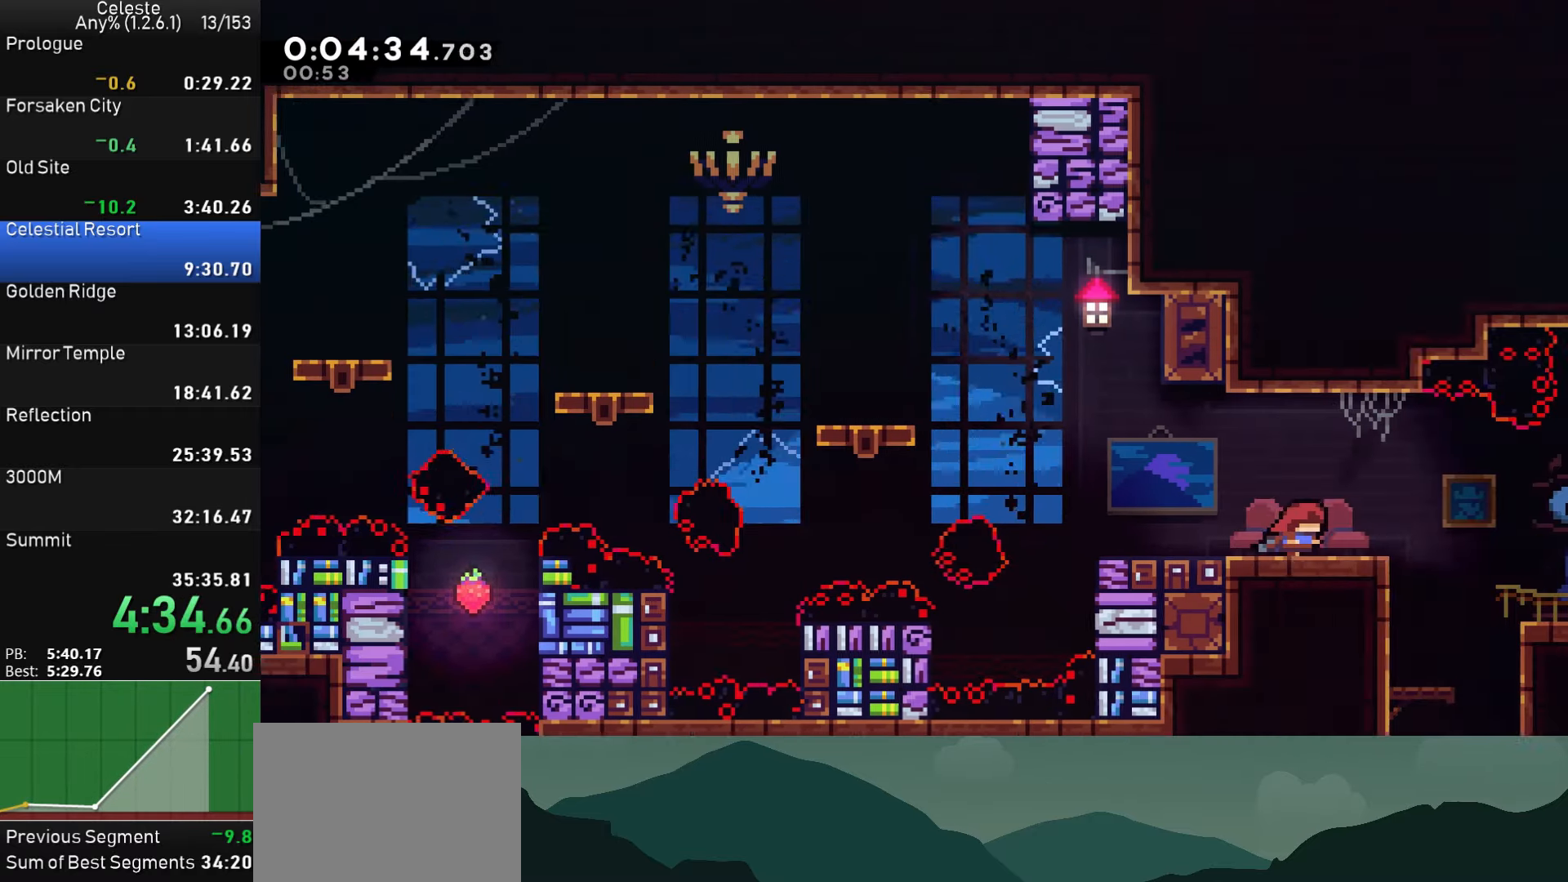
{"dt_ms": 500, "buttons": [], "left_stick": "center", "right_stick": "center", "events": [[133, "DPAD_RIGHT", "up"]]}